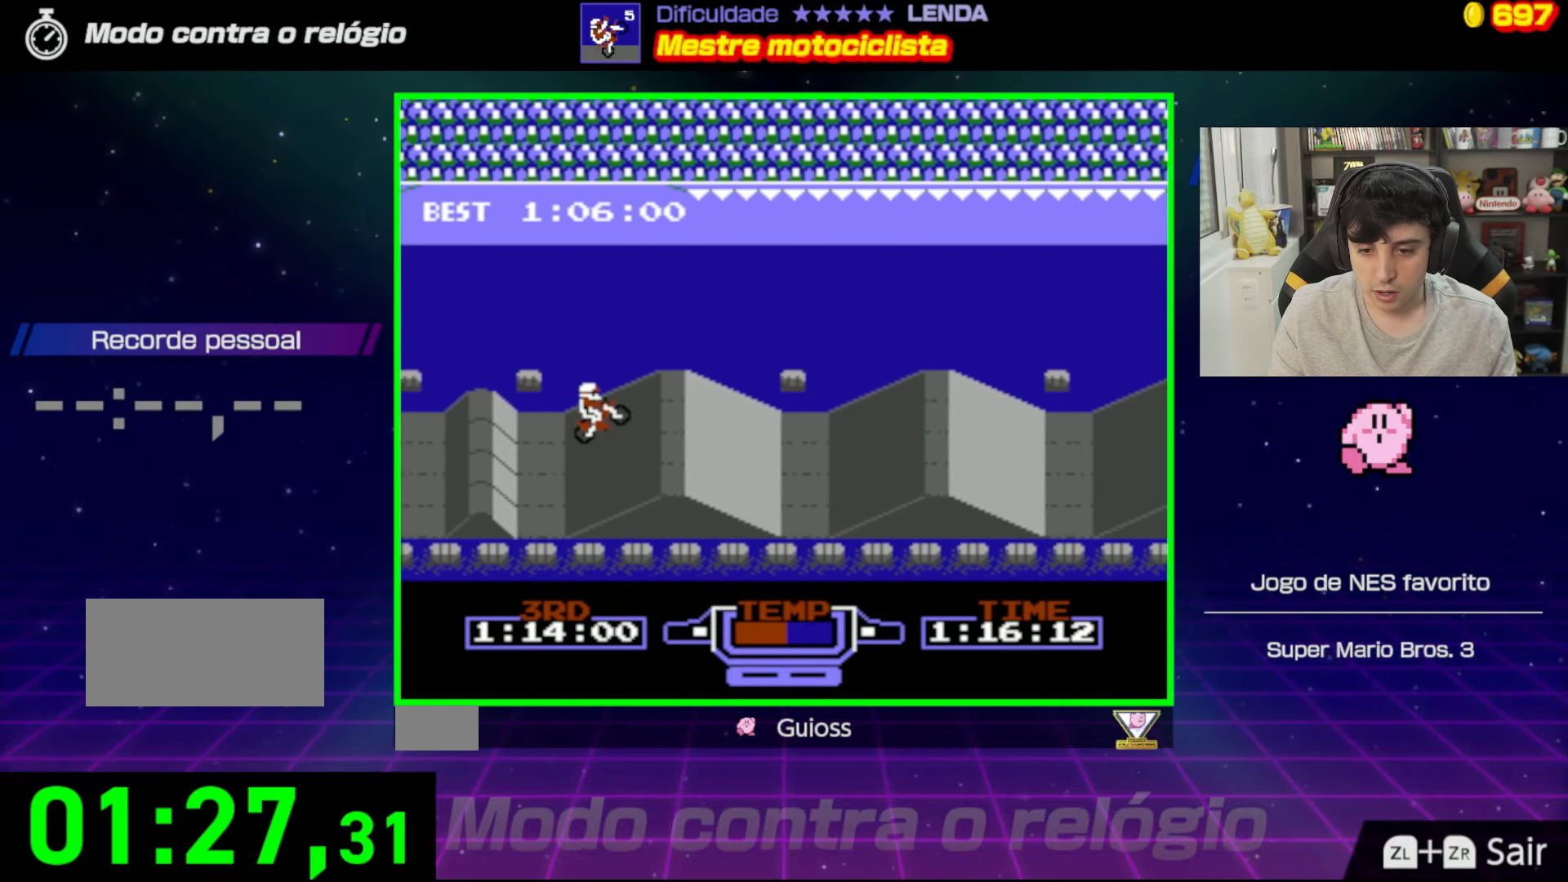
Gameplay with a controller (Nintendo layout); each line is a JSON object with the inputs held at the frame after it. "events" lists button and stick changes between this image and that frame as [ms after this image, input, new state], when the widget could be followed in between. Not read: L3 R3.
{"buttons": ["A"], "events": [[234, "DPAD_LEFT", "down"], [384, "DPAD_LEFT", "up"], [450, "B", "up"]]}
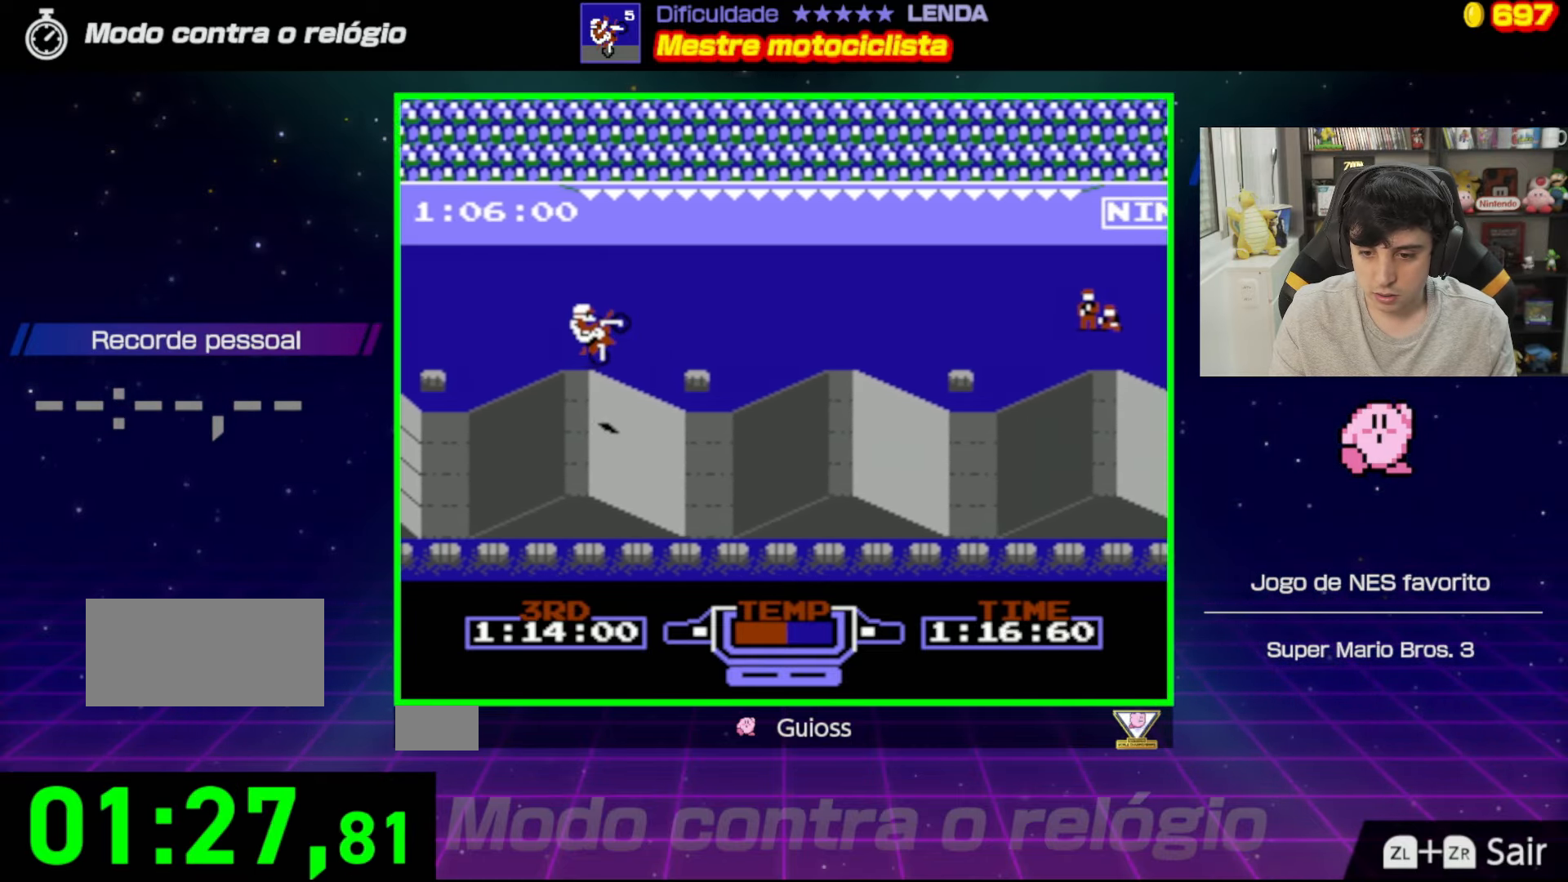
{"buttons": ["A"], "events": [[116, "DPAD_RIGHT", "down"], [483, "DPAD_RIGHT", "up"]]}
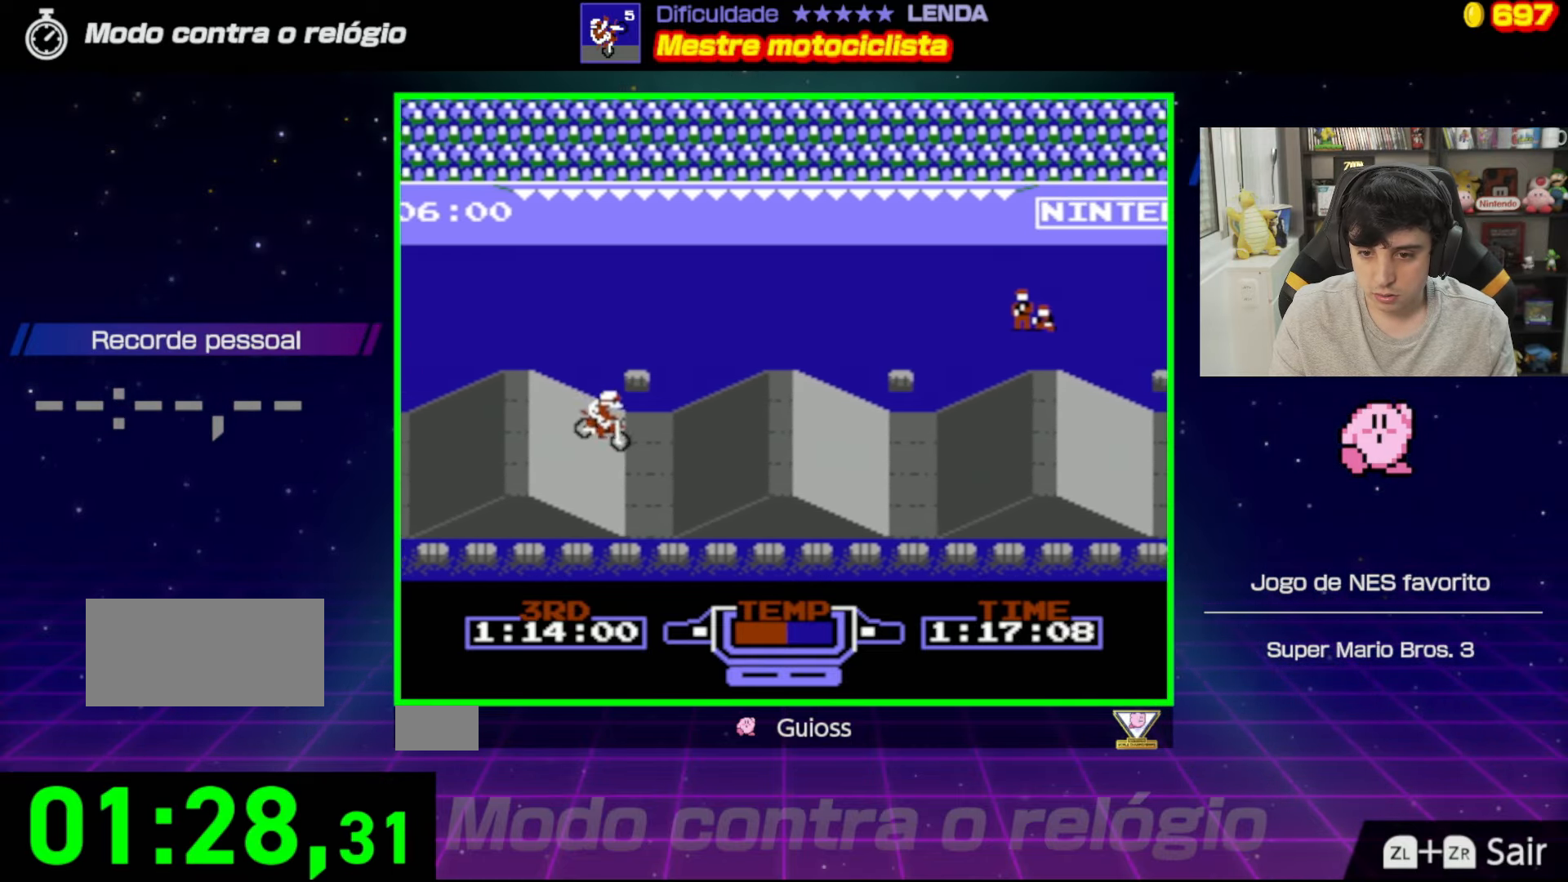
{"buttons": ["A", "B"], "events": [[501, "B", "down"]]}
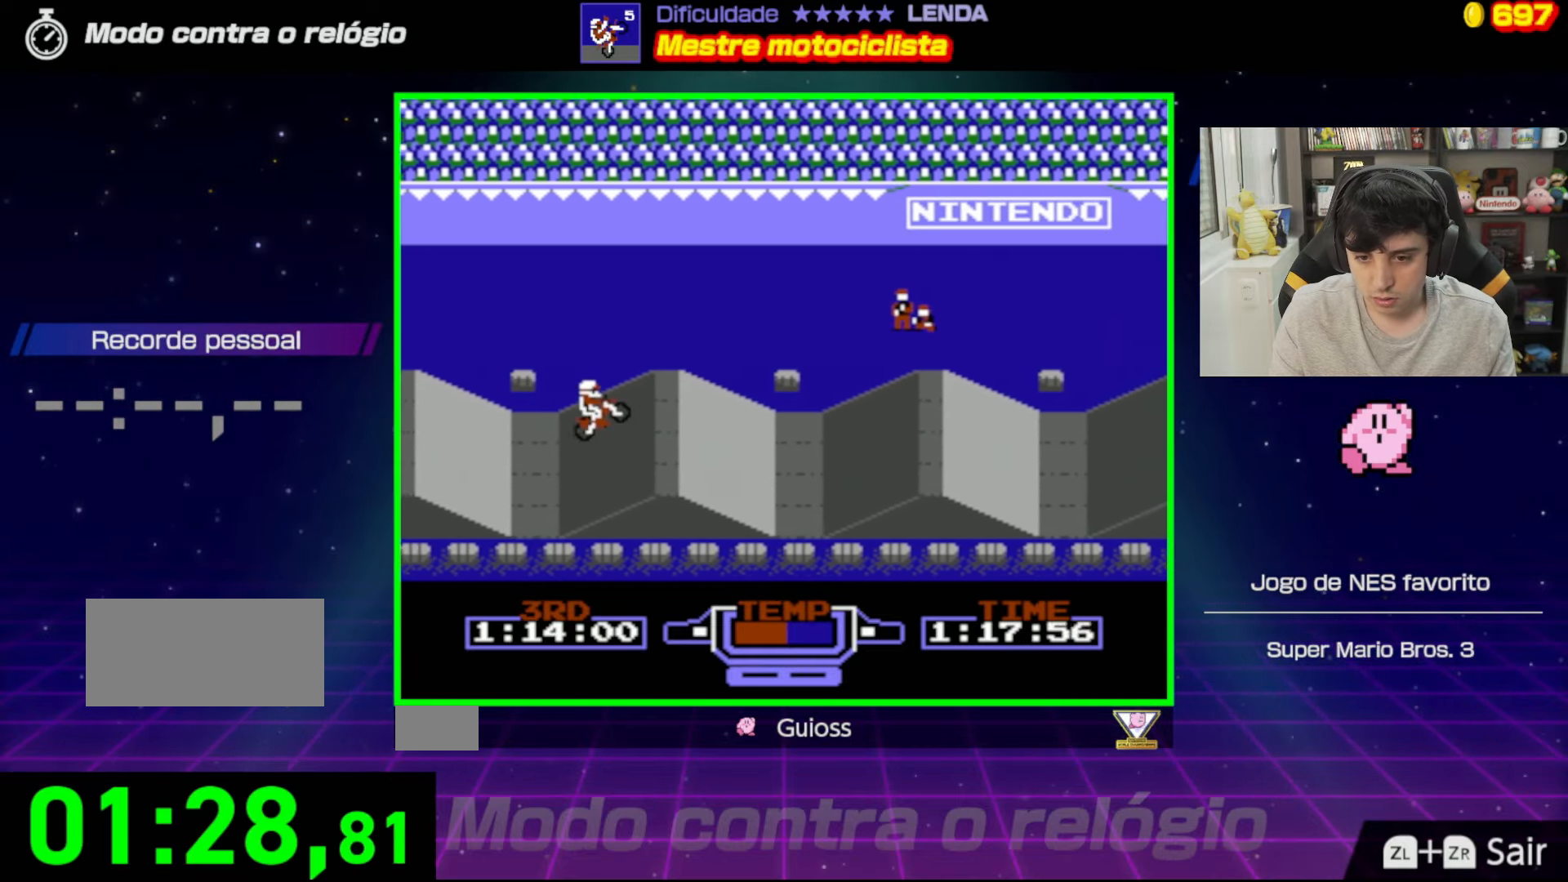
{"buttons": ["A", "B", "DPAD_RIGHT"], "events": [[16, "DPAD_LEFT", "down"], [250, "DPAD_LEFT", "up"], [500, "DPAD_RIGHT", "down"]]}
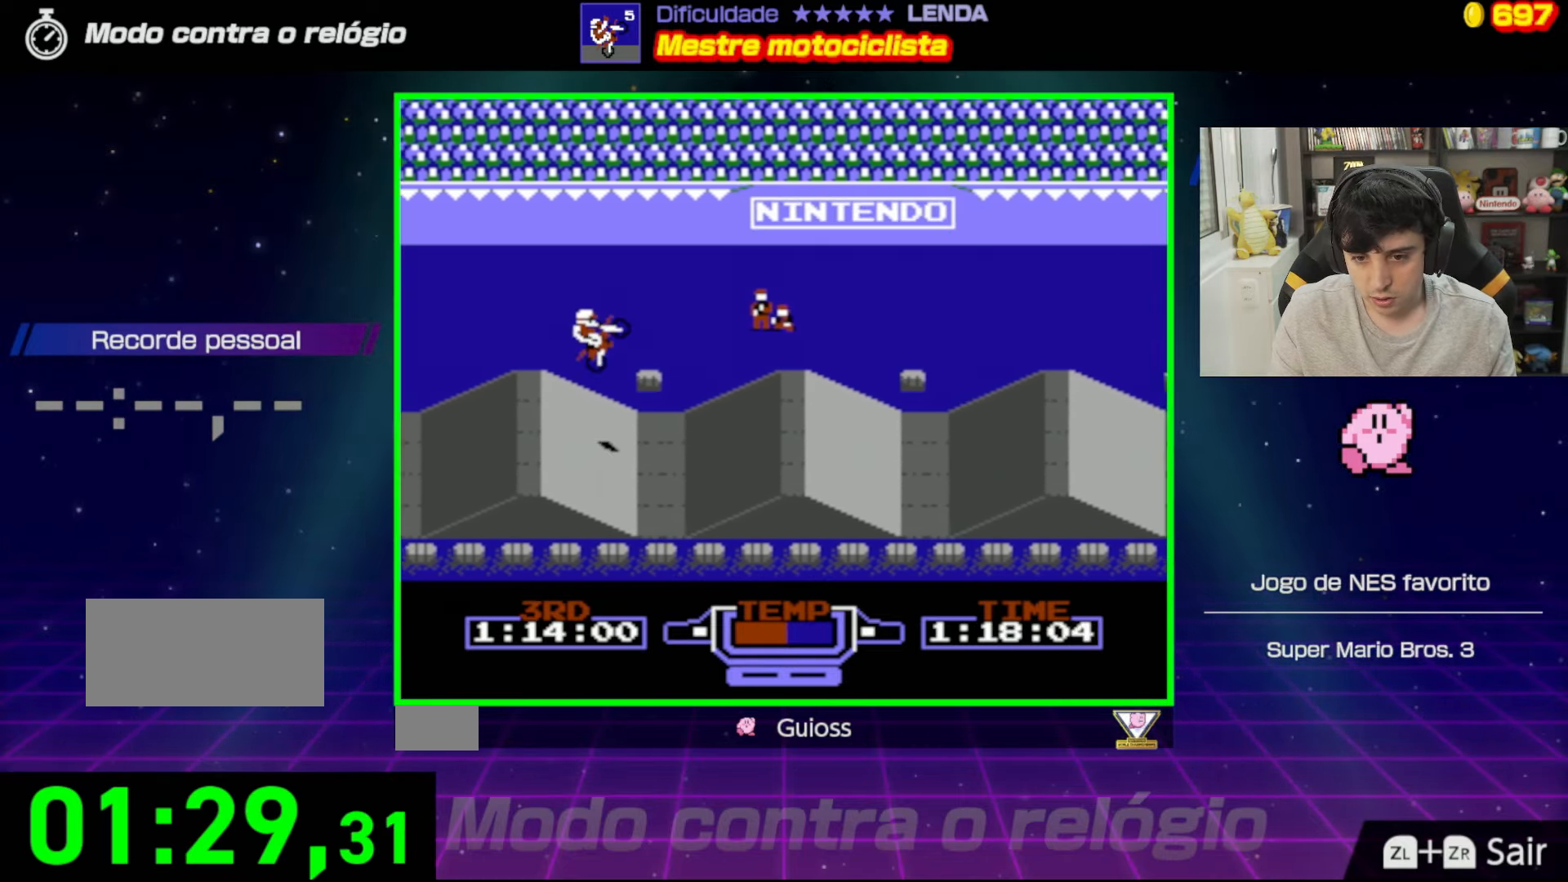
{"buttons": ["A"], "events": [[83, "B", "up"], [368, "DPAD_RIGHT", "up"]]}
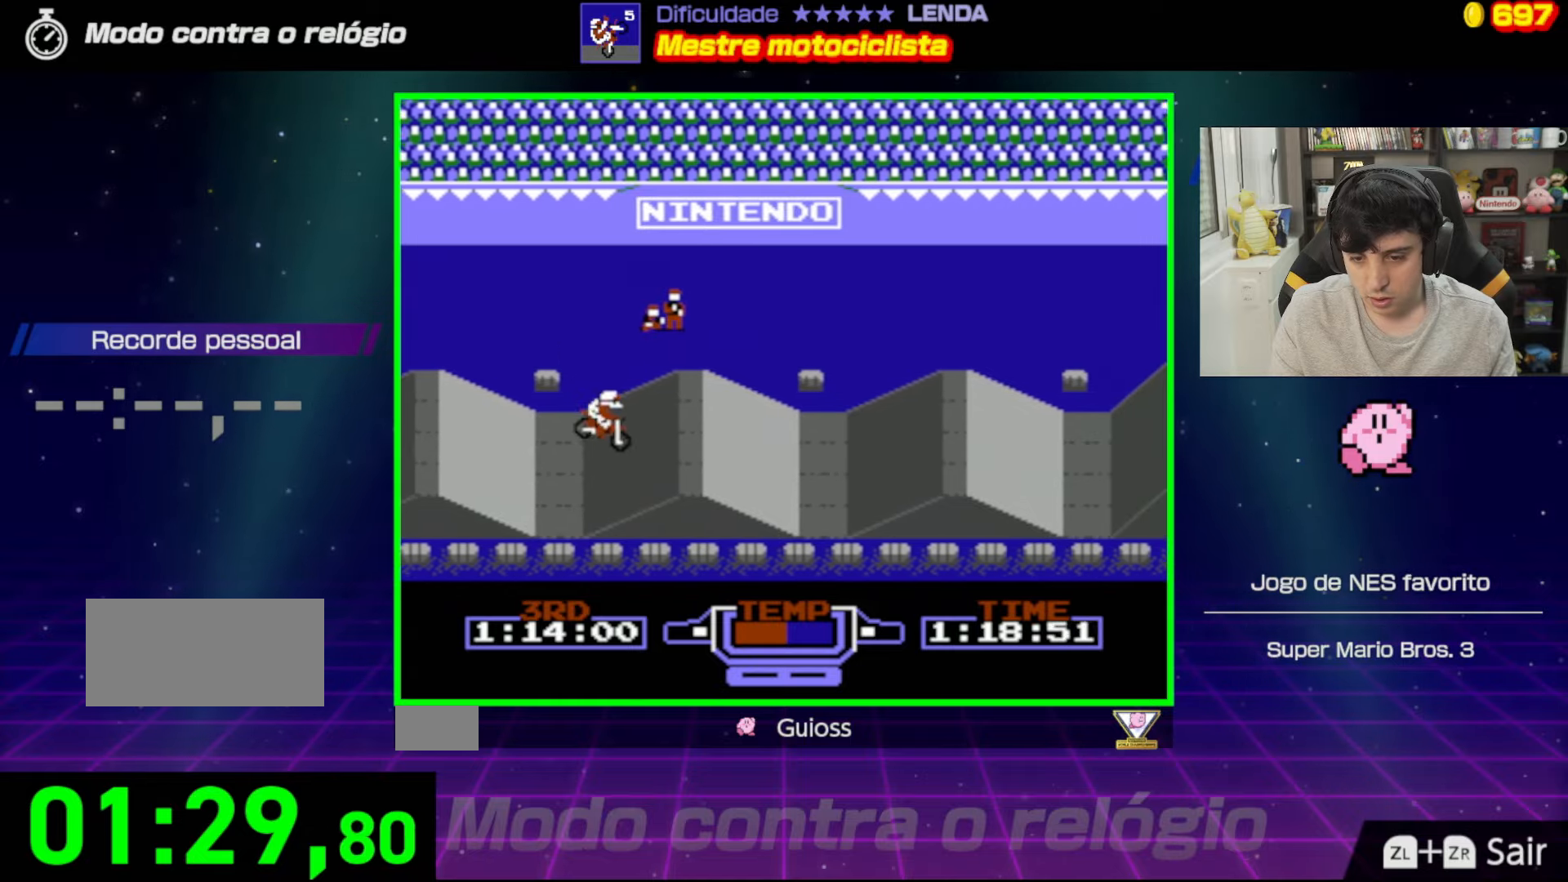
{"buttons": ["A", "B"], "events": [[17, "B", "down"], [34, "A", "up"], [34, "DPAD_LEFT", "down"], [251, "A", "down"], [301, "DPAD_LEFT", "up"]]}
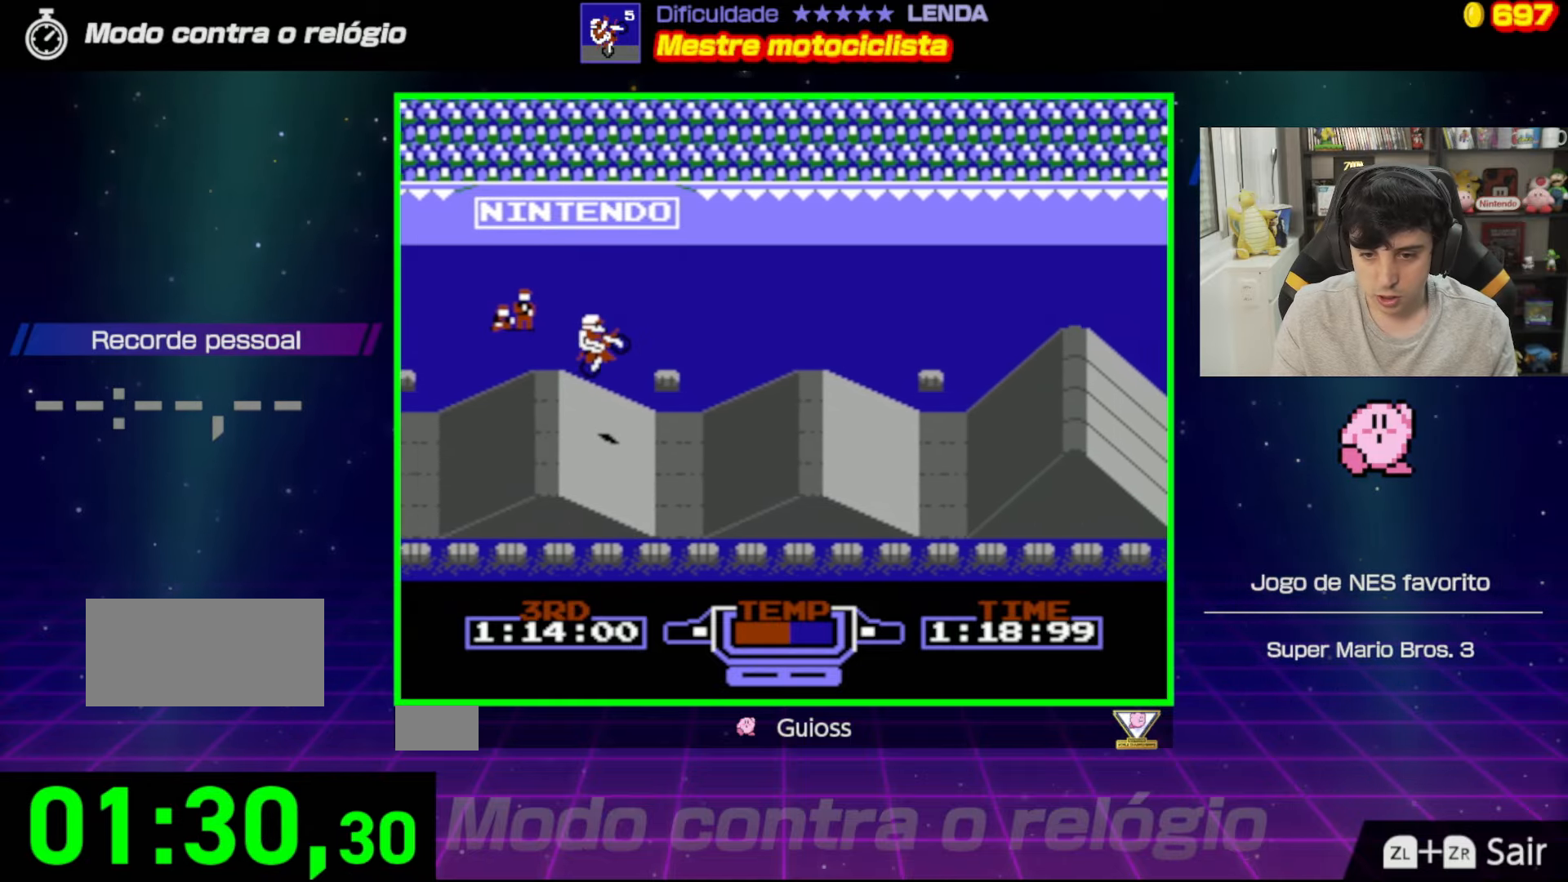
{"buttons": ["B"], "events": [[117, "DPAD_RIGHT", "down"], [150, "A", "up"], [384, "DPAD_RIGHT", "up"]]}
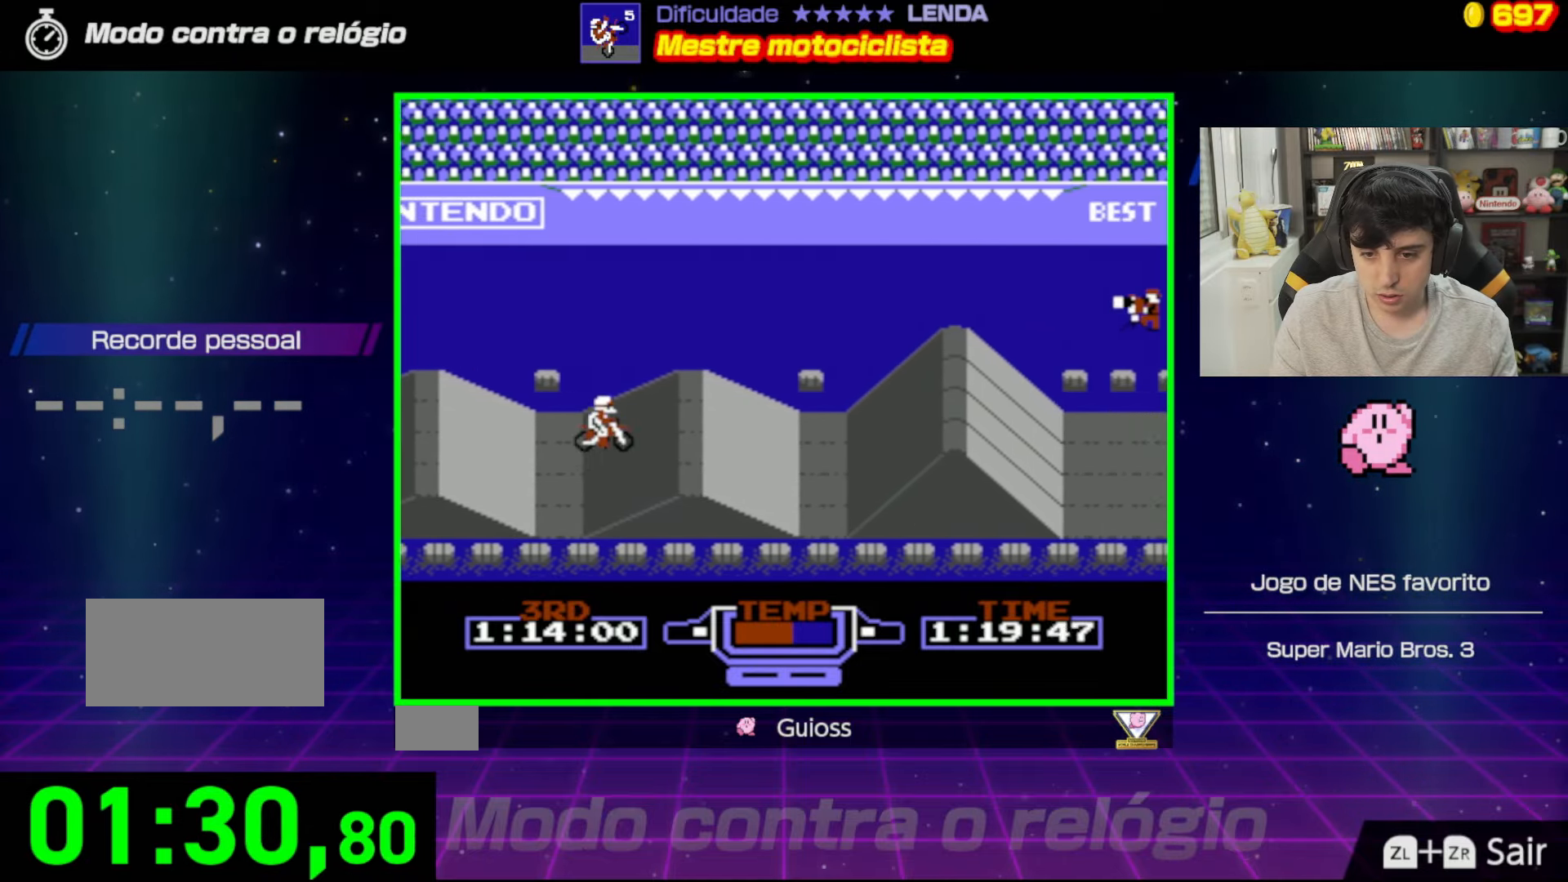
{"buttons": ["A", "B"], "events": [[50, "DPAD_LEFT", "down"], [251, "A", "down"], [251, "DPAD_LEFT", "up"]]}
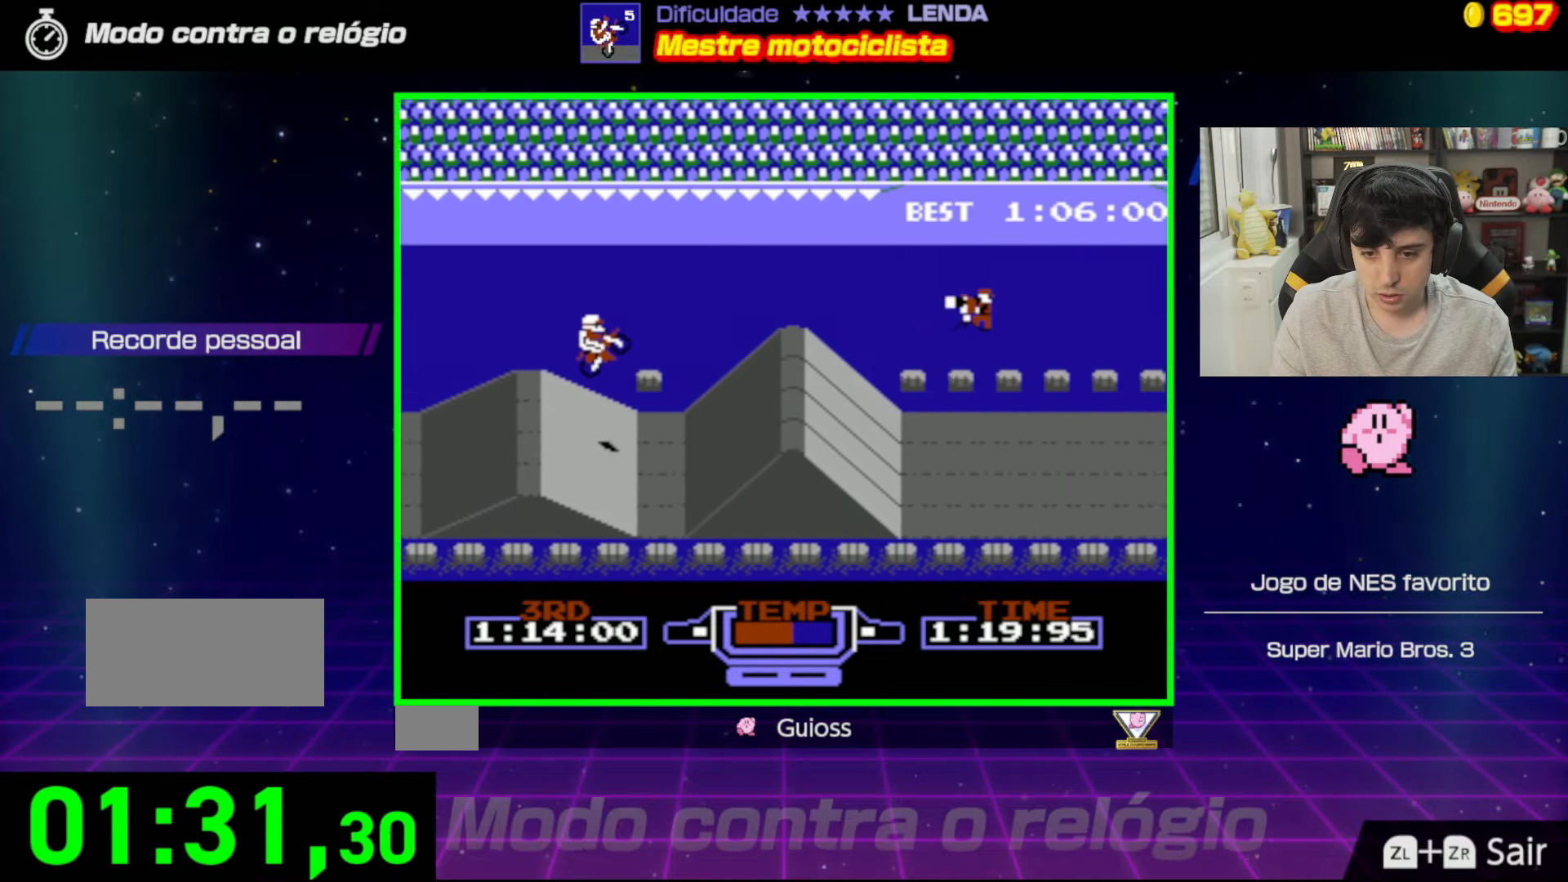
{"buttons": ["A", "B", "DPAD_LEFT"], "events": [[33, "A", "up"], [50, "DPAD_RIGHT", "down"], [233, "DPAD_RIGHT", "up"], [384, "DPAD_LEFT", "down"], [417, "A", "down"]]}
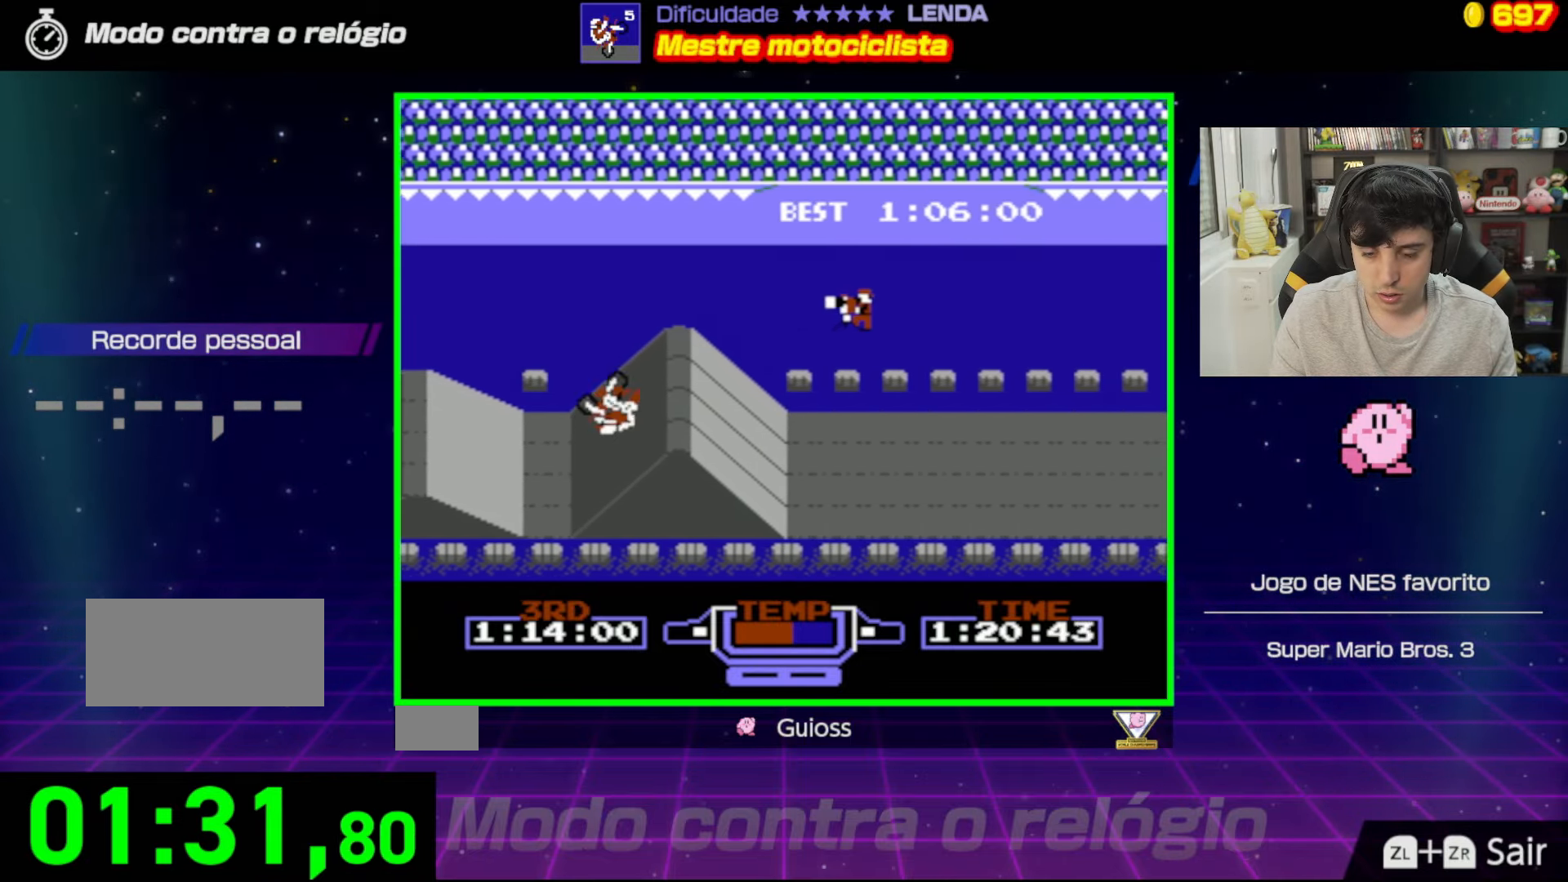
{"buttons": ["A", "B"], "events": [[134, "DPAD_LEFT", "up"], [367, "A", "up"], [384, "A", "down"]]}
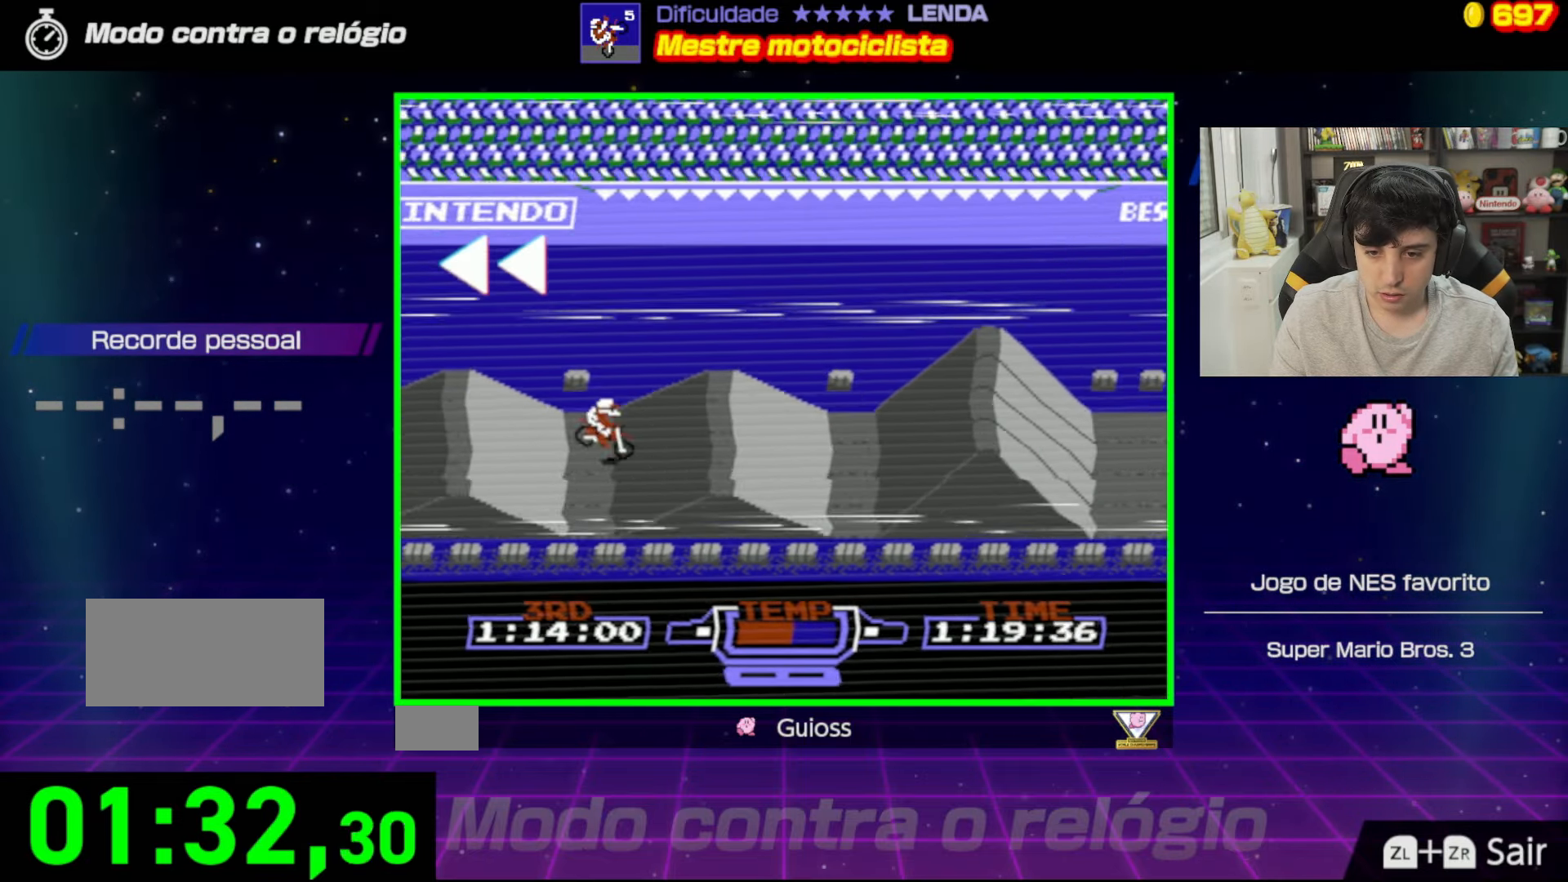
{"buttons": ["B"], "events": [[100, "A", "up"], [167, "B", "up"], [250, "B", "down"]]}
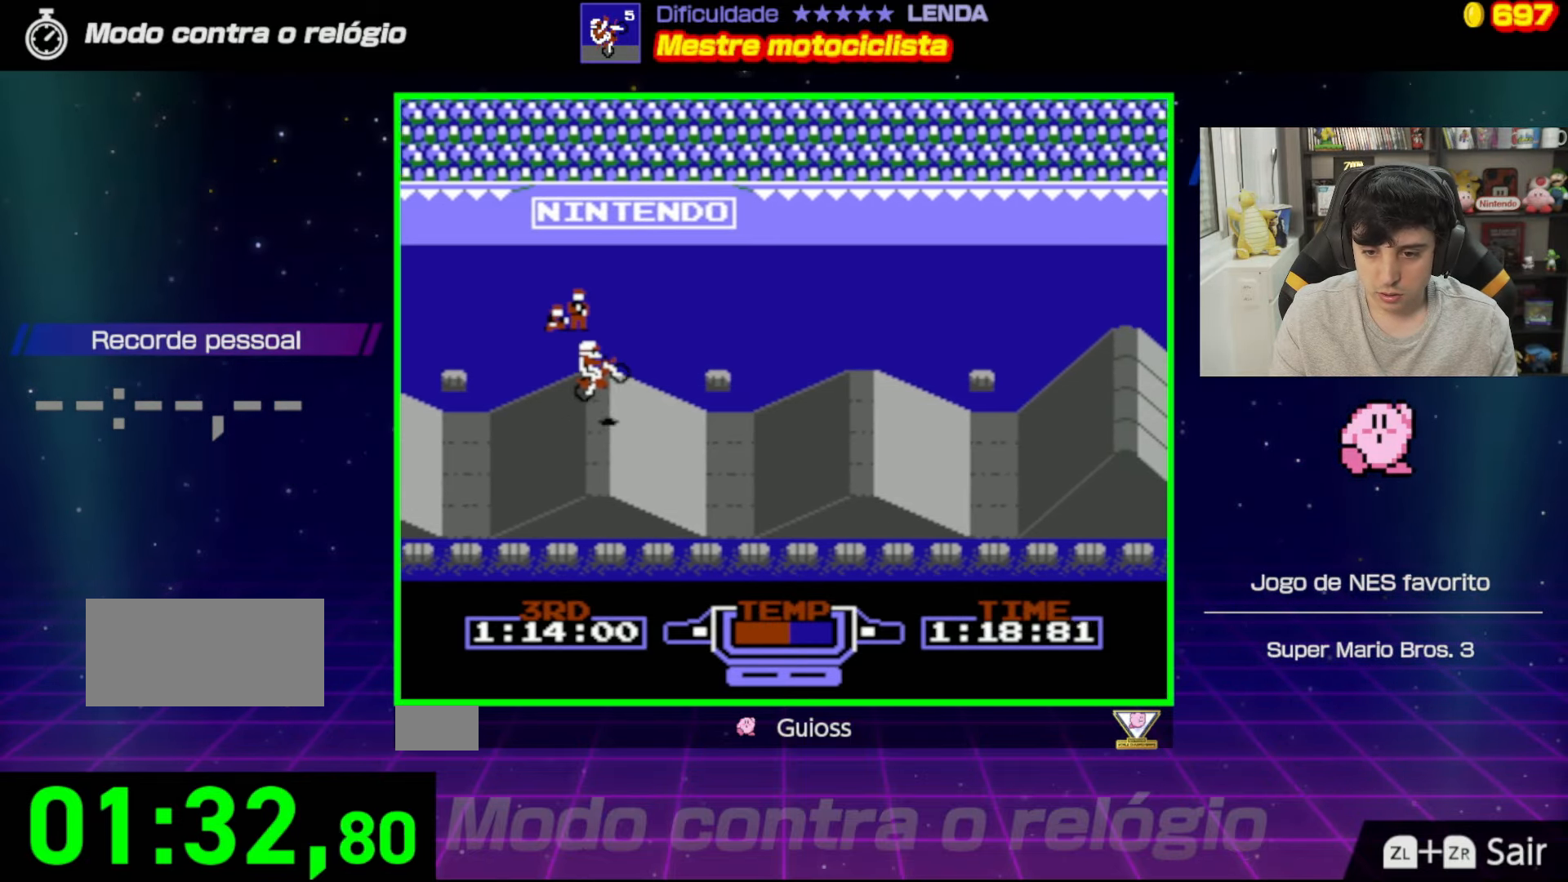
{"buttons": ["B"], "events": []}
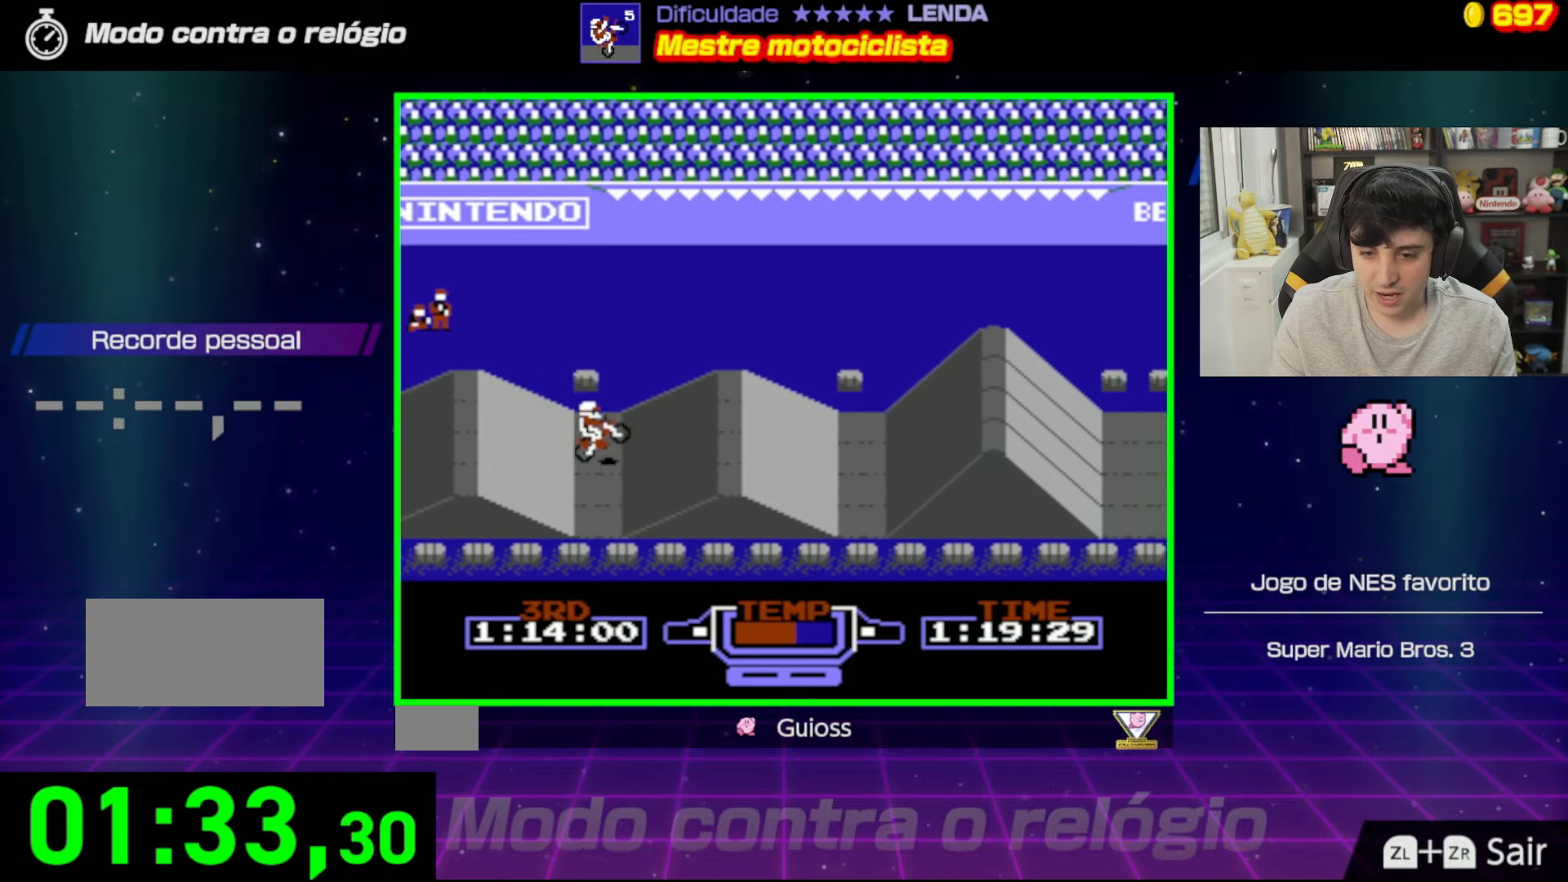
{"buttons": ["B"], "events": []}
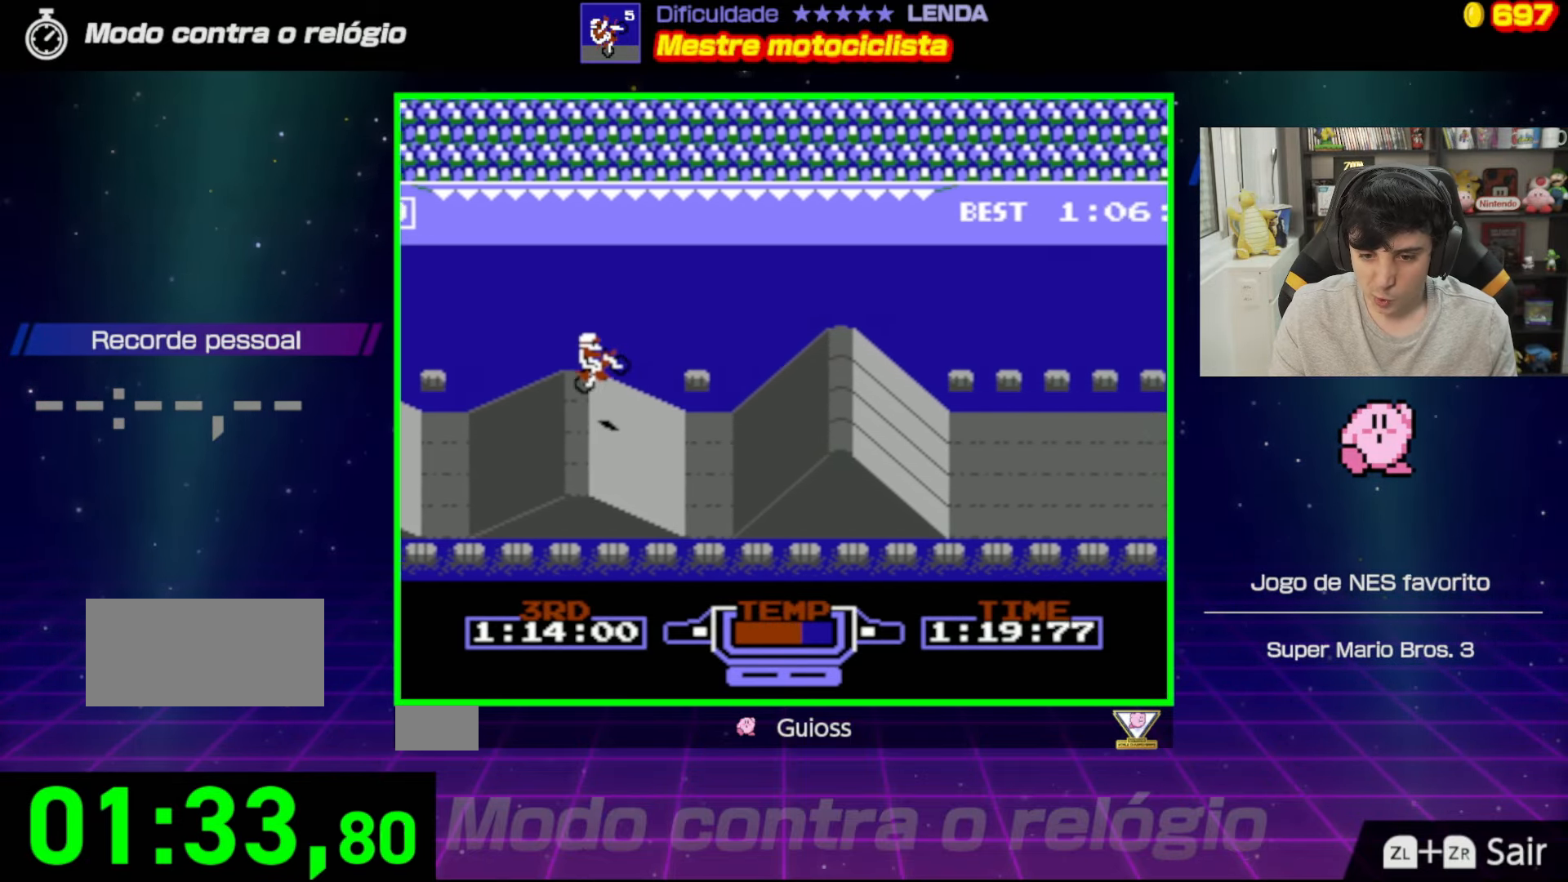
{"buttons": ["B"], "events": []}
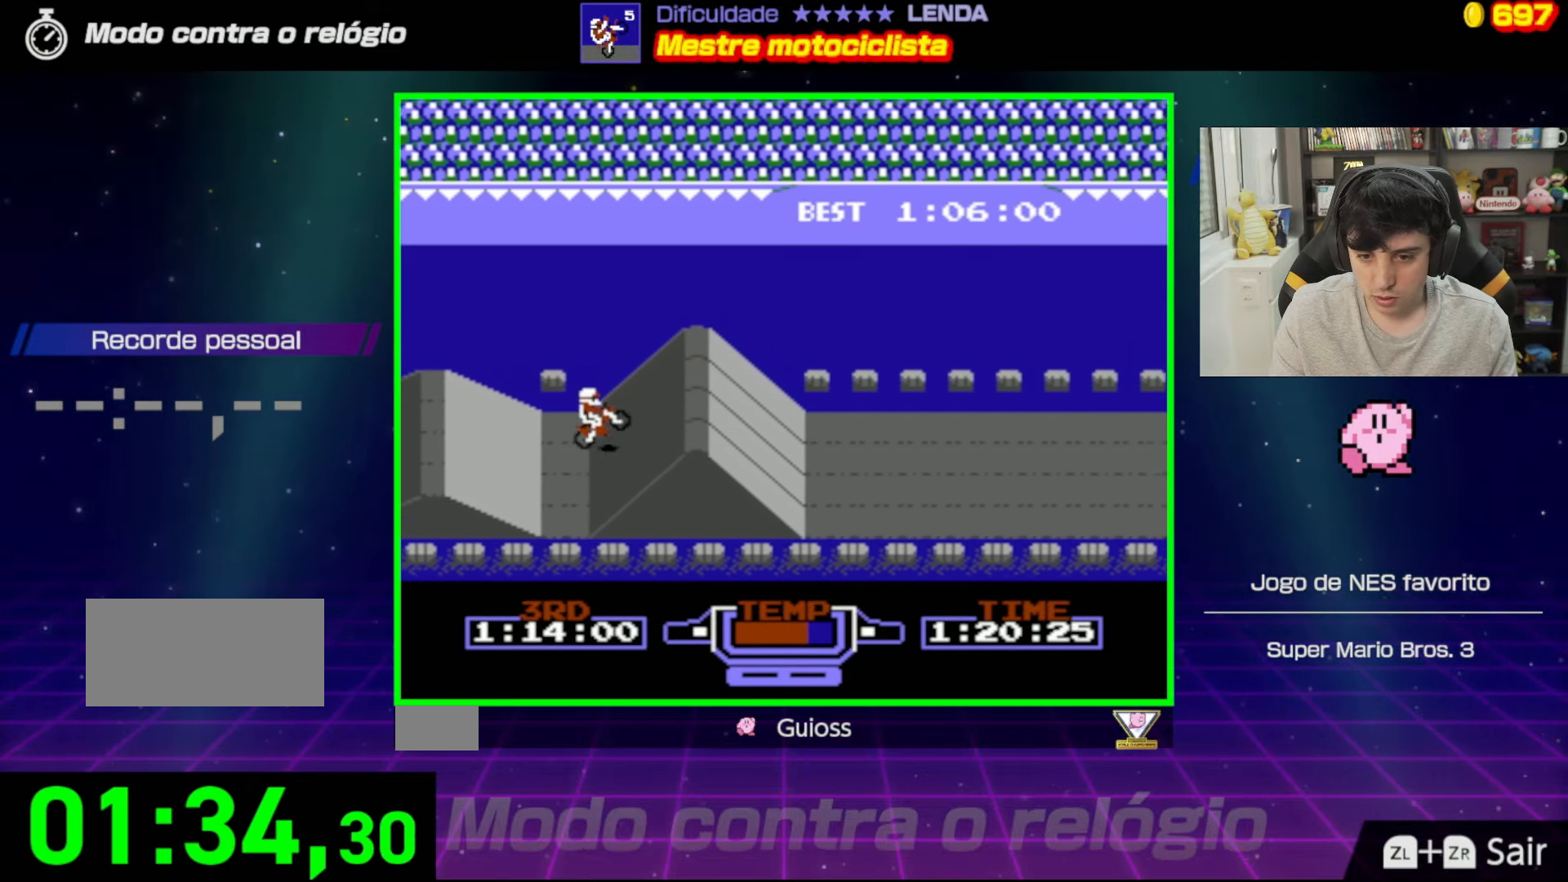
{"buttons": ["A", "B", "DPAD_RIGHT"], "events": [[267, "DPAD_LEFT", "down"], [300, "A", "down"], [367, "DPAD_LEFT", "up"], [484, "DPAD_RIGHT", "down"]]}
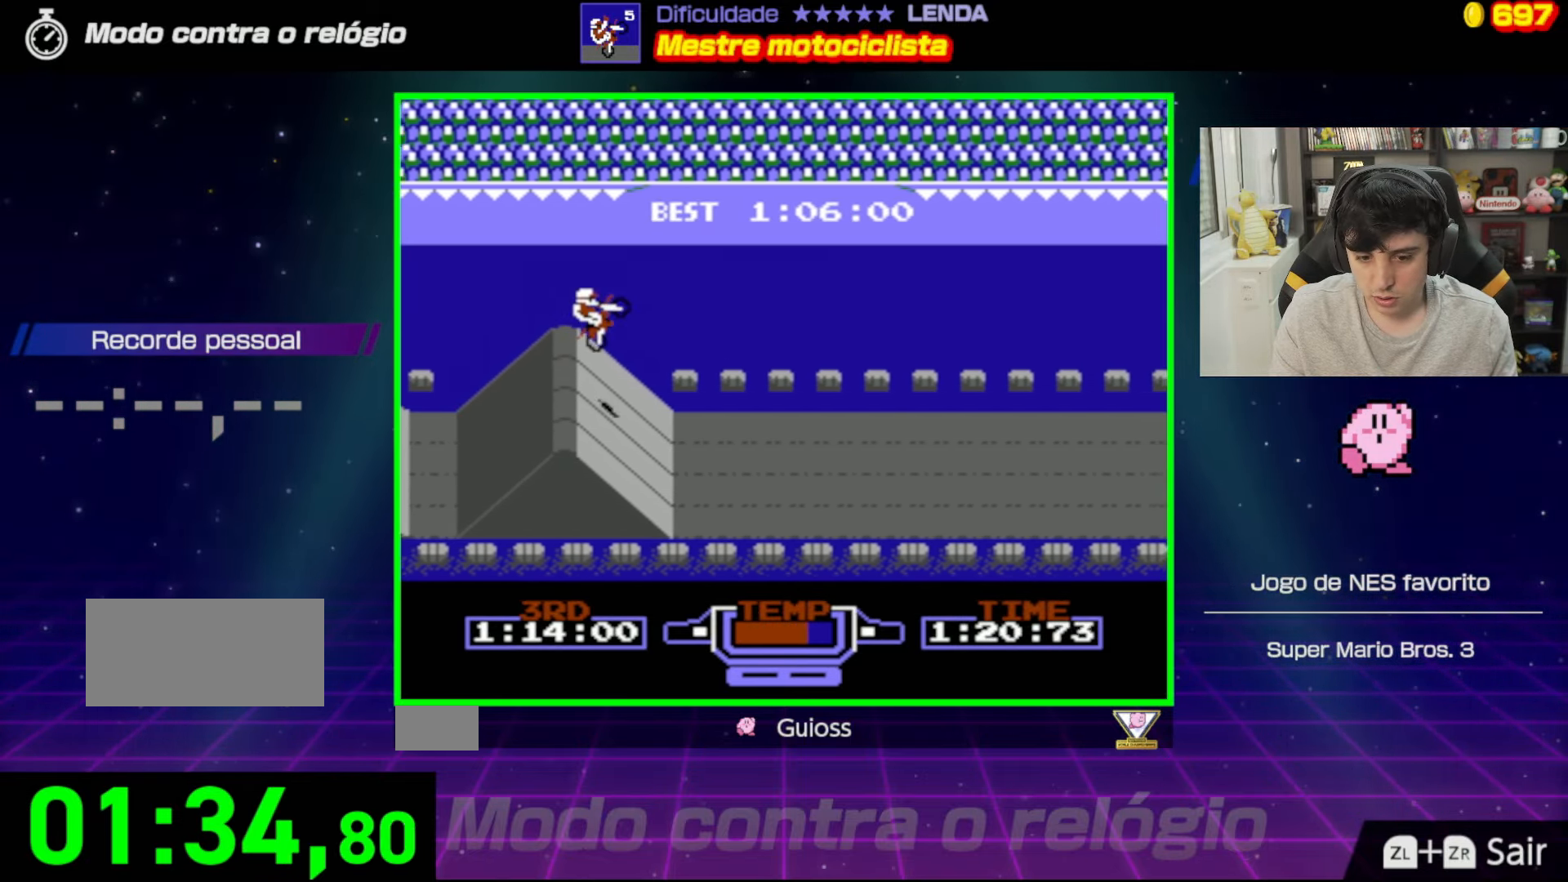
{"buttons": ["A"], "events": [[67, "A", "up"], [167, "DPAD_RIGHT", "up"], [317, "B", "up"], [384, "A", "down"]]}
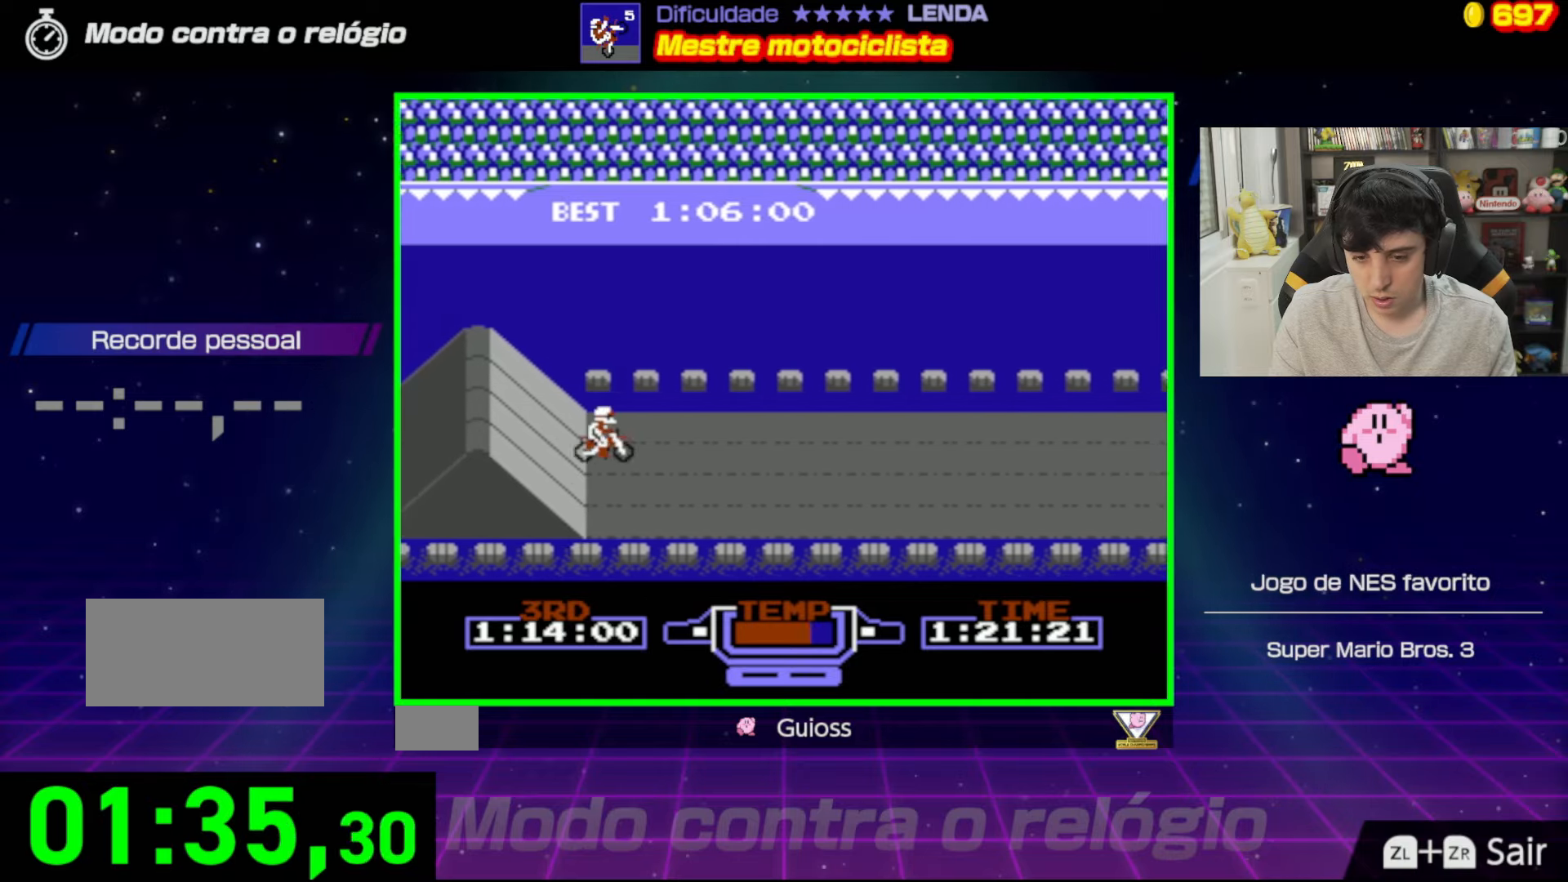
{"buttons": ["A"], "events": []}
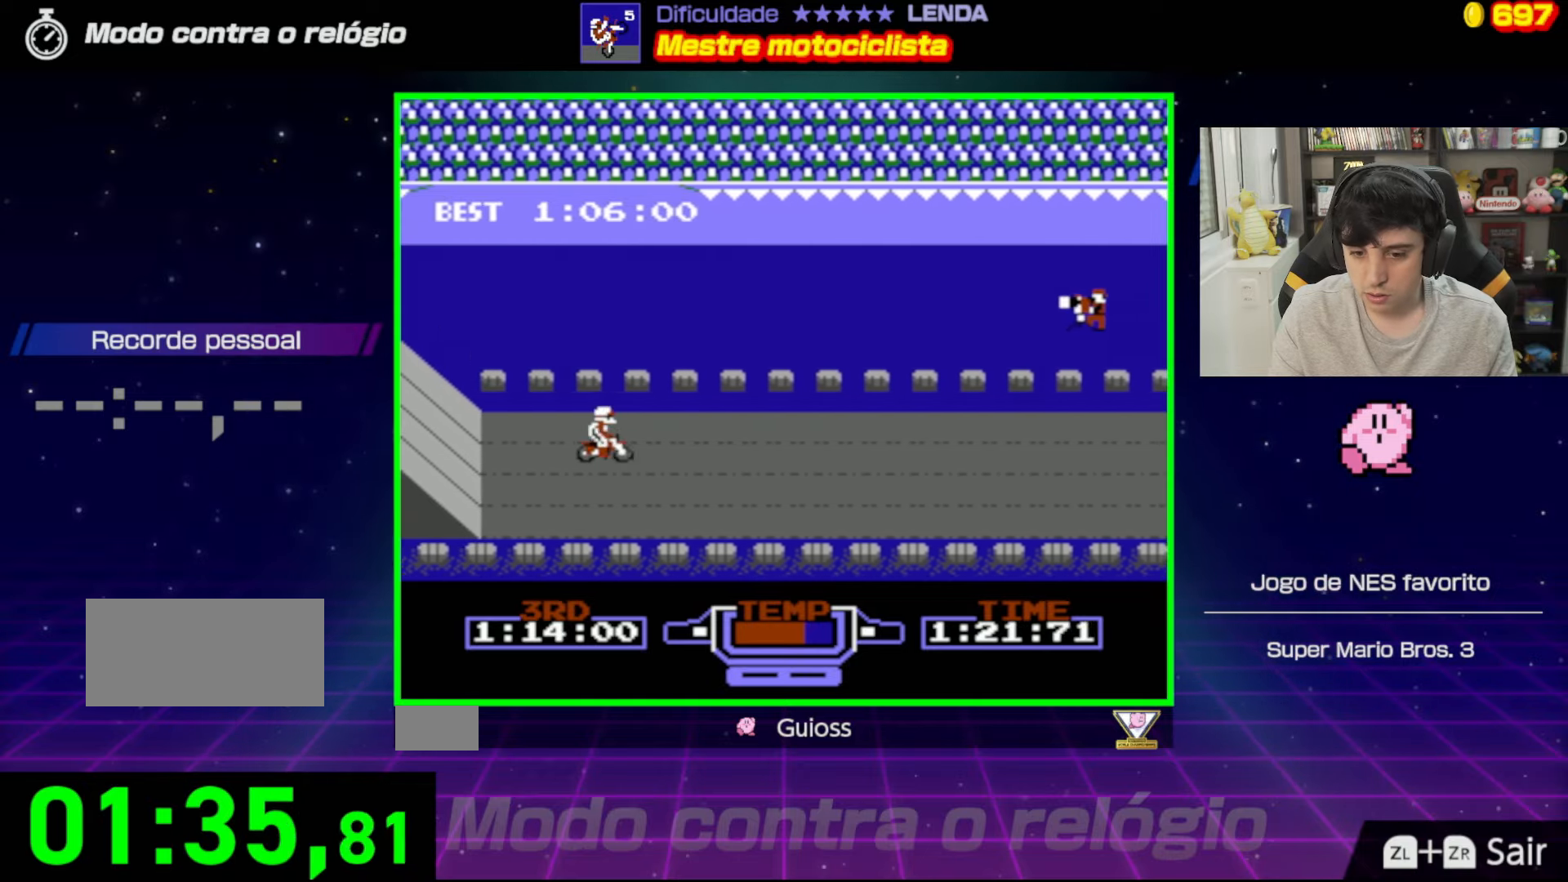
{"buttons": ["B"], "events": [[334, "B", "down"], [367, "A", "up"]]}
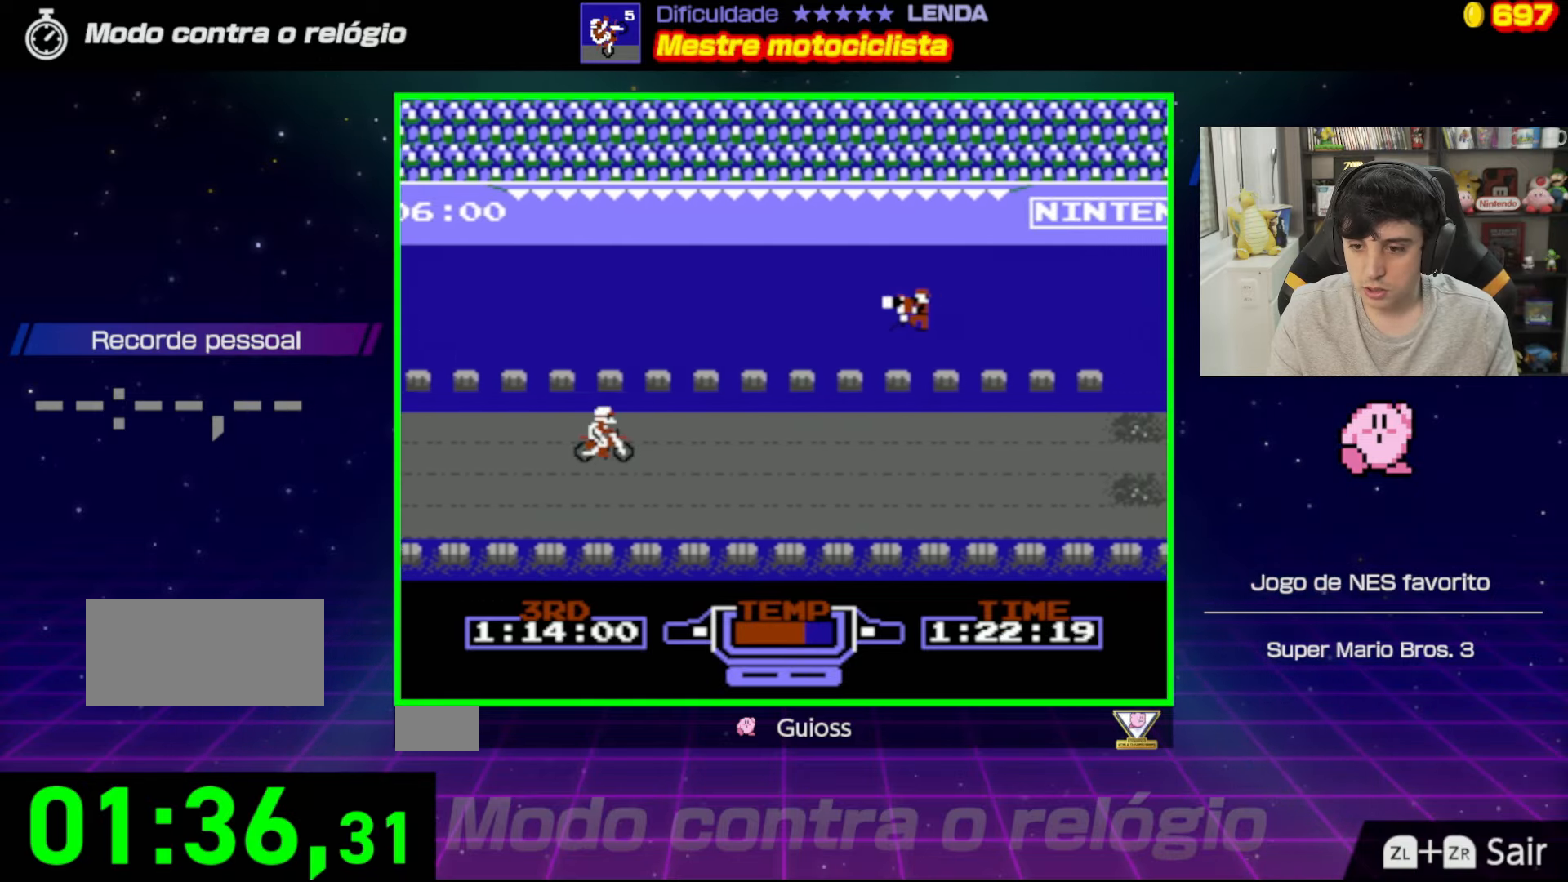
{"buttons": ["B"], "events": []}
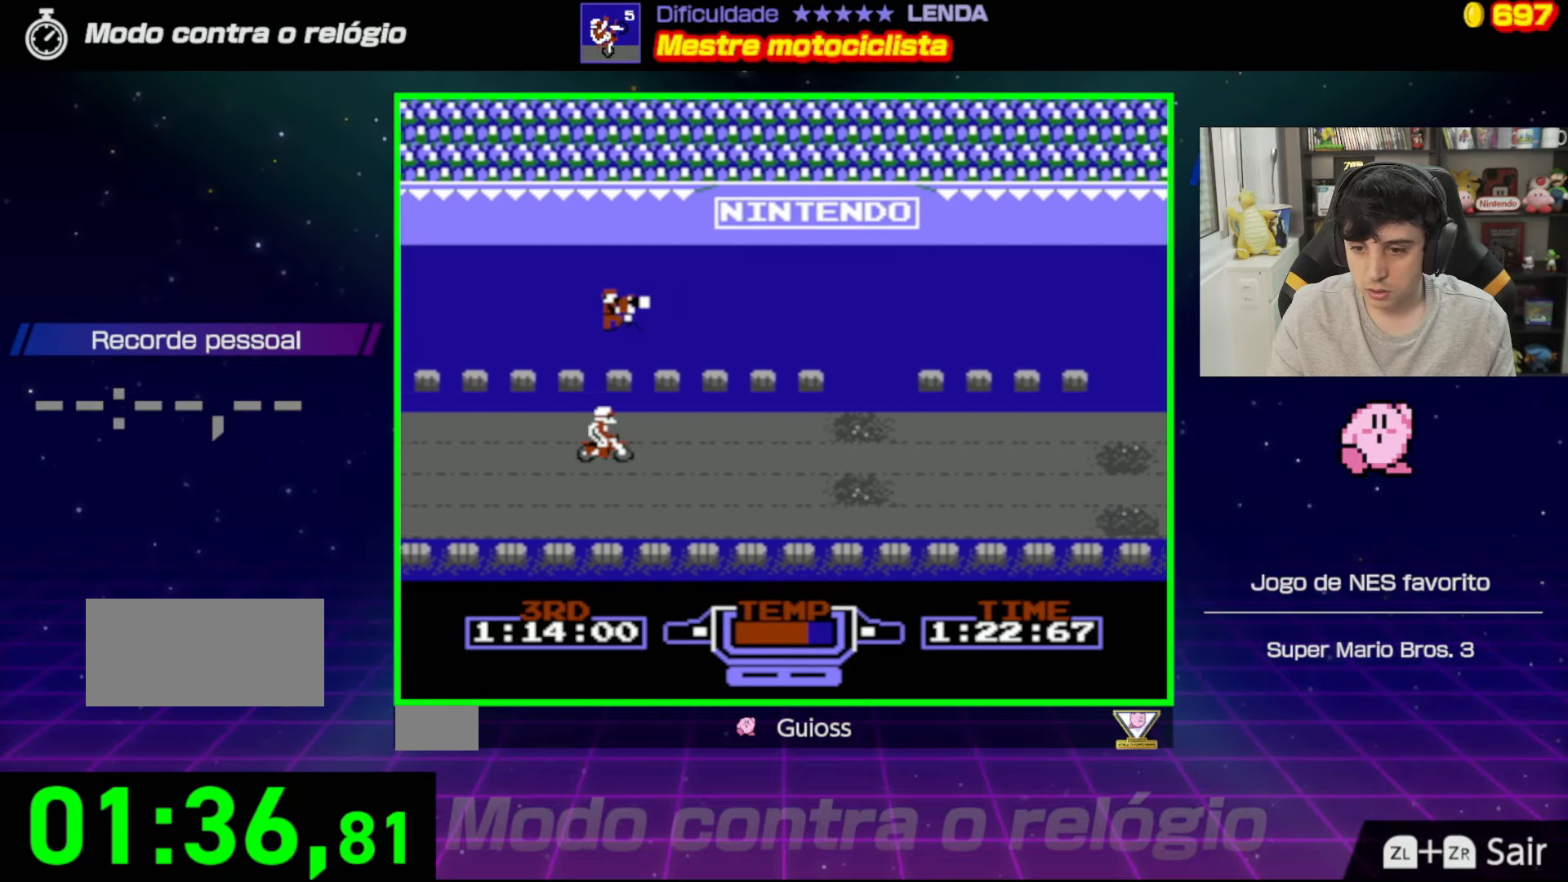
{"buttons": ["B", "DPAD_DOWN"], "events": [[450, "DPAD_DOWN", "down"]]}
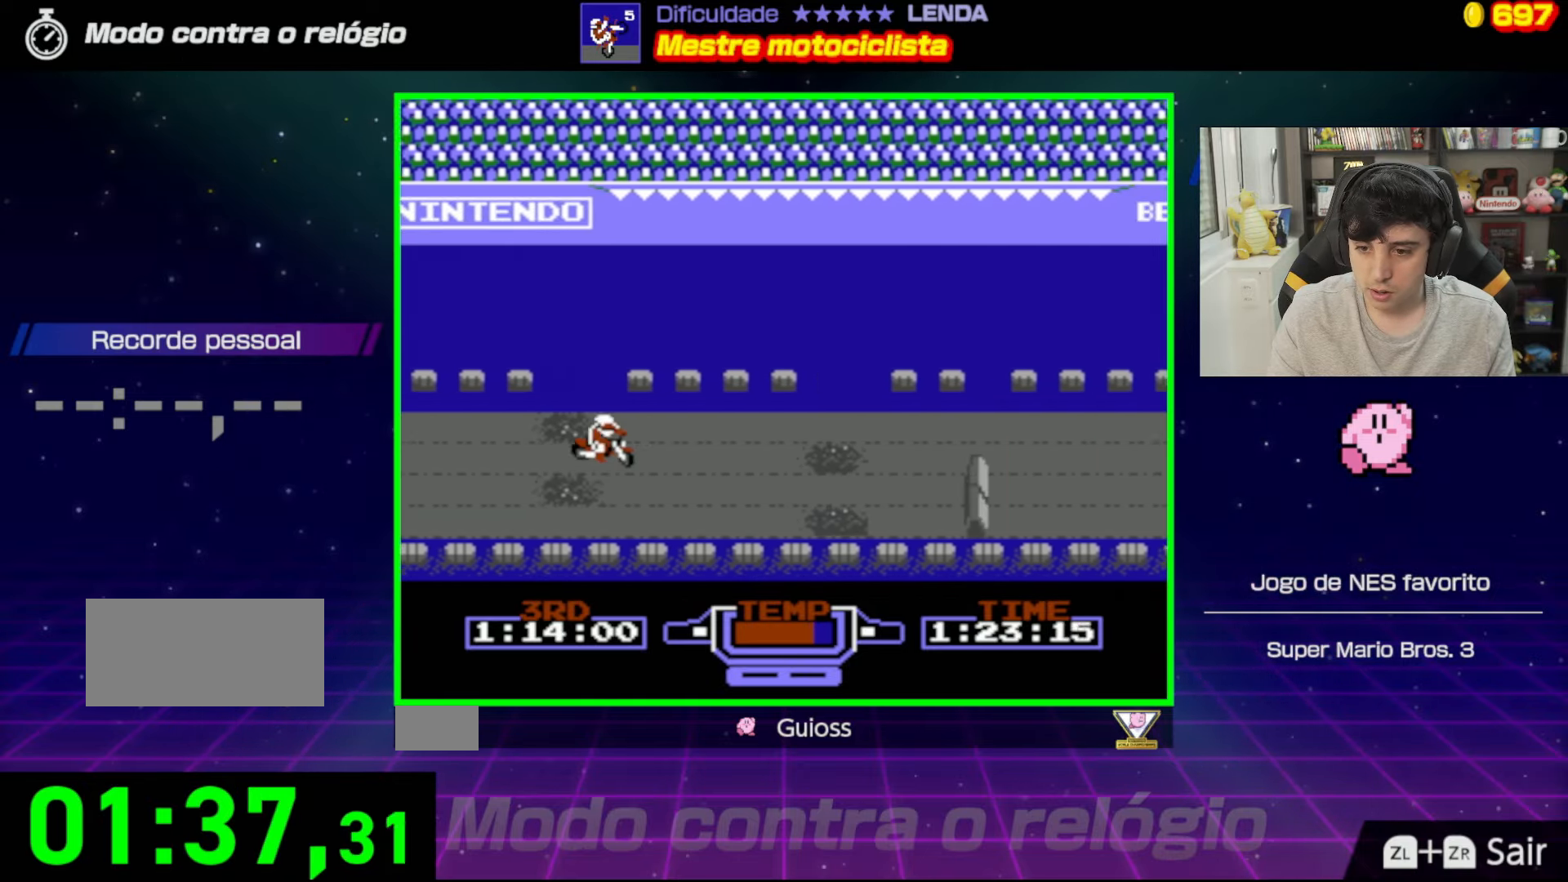
{"buttons": ["B"], "events": [[67, "DPAD_DOWN", "up"], [301, "DPAD_UP", "down"], [501, "DPAD_UP", "up"]]}
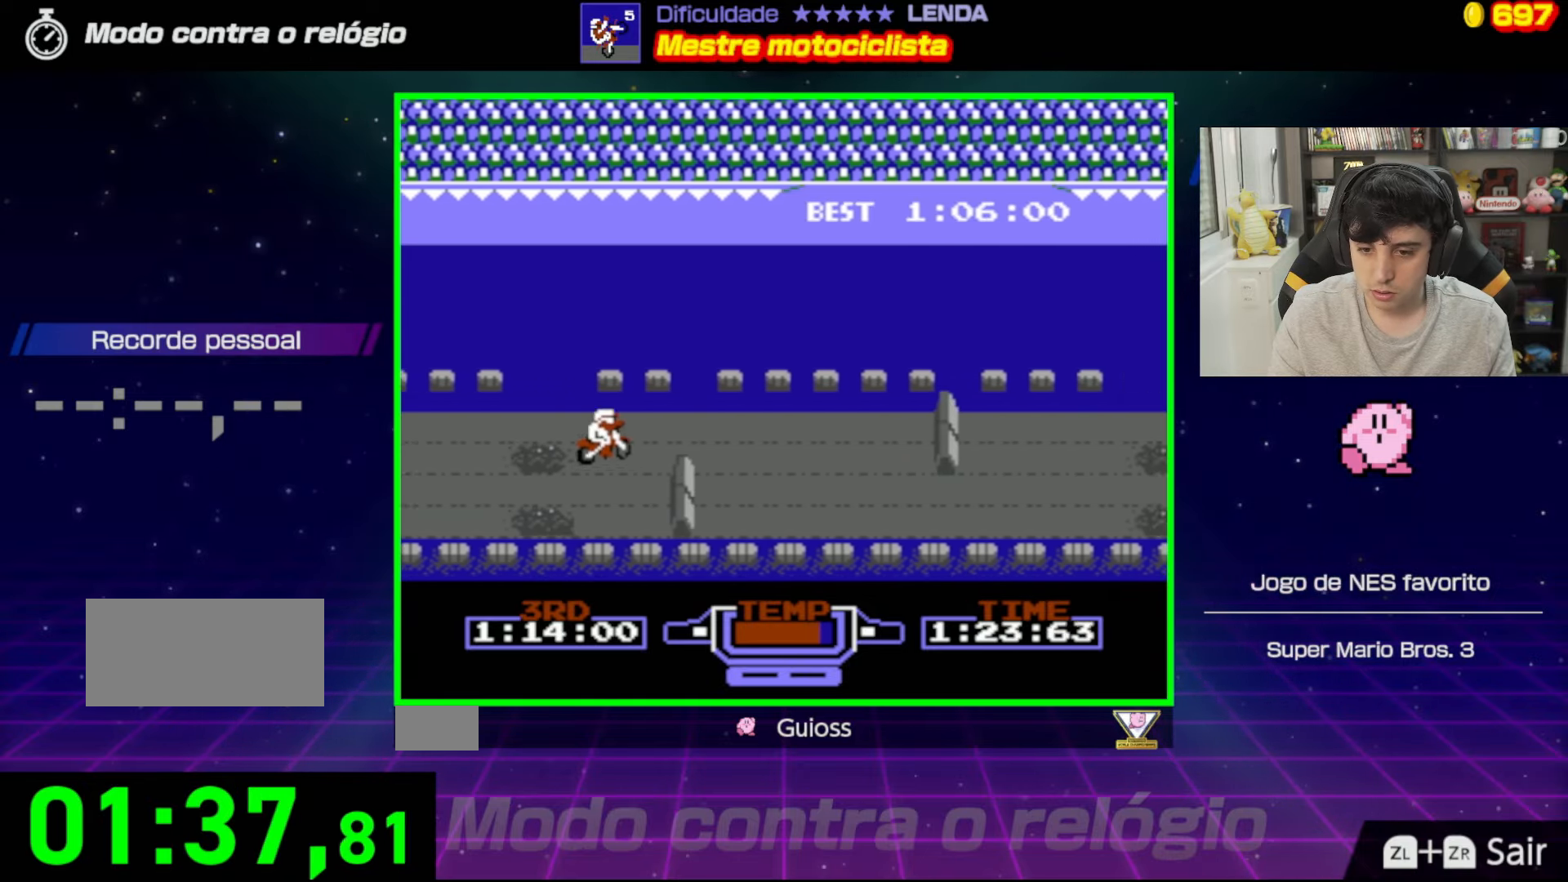
{"buttons": ["A", "DPAD_DOWN"], "events": [[117, "B", "up"], [200, "A", "down"], [317, "DPAD_DOWN", "down"]]}
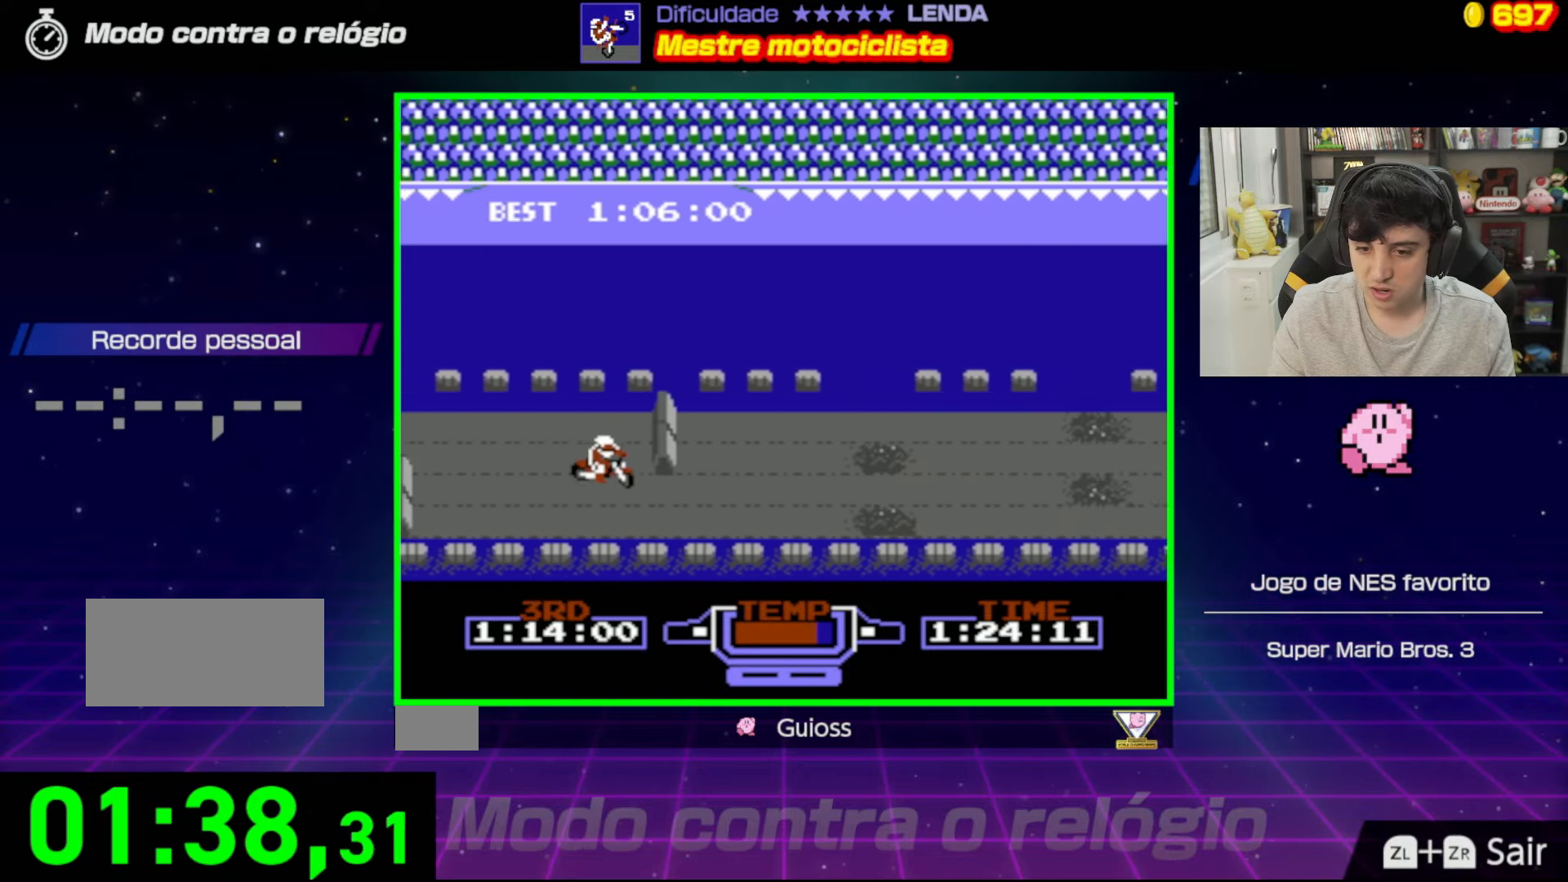
{"buttons": ["A"], "events": [[117, "DPAD_DOWN", "up"], [284, "DPAD_UP", "down"], [367, "DPAD_UP", "up"]]}
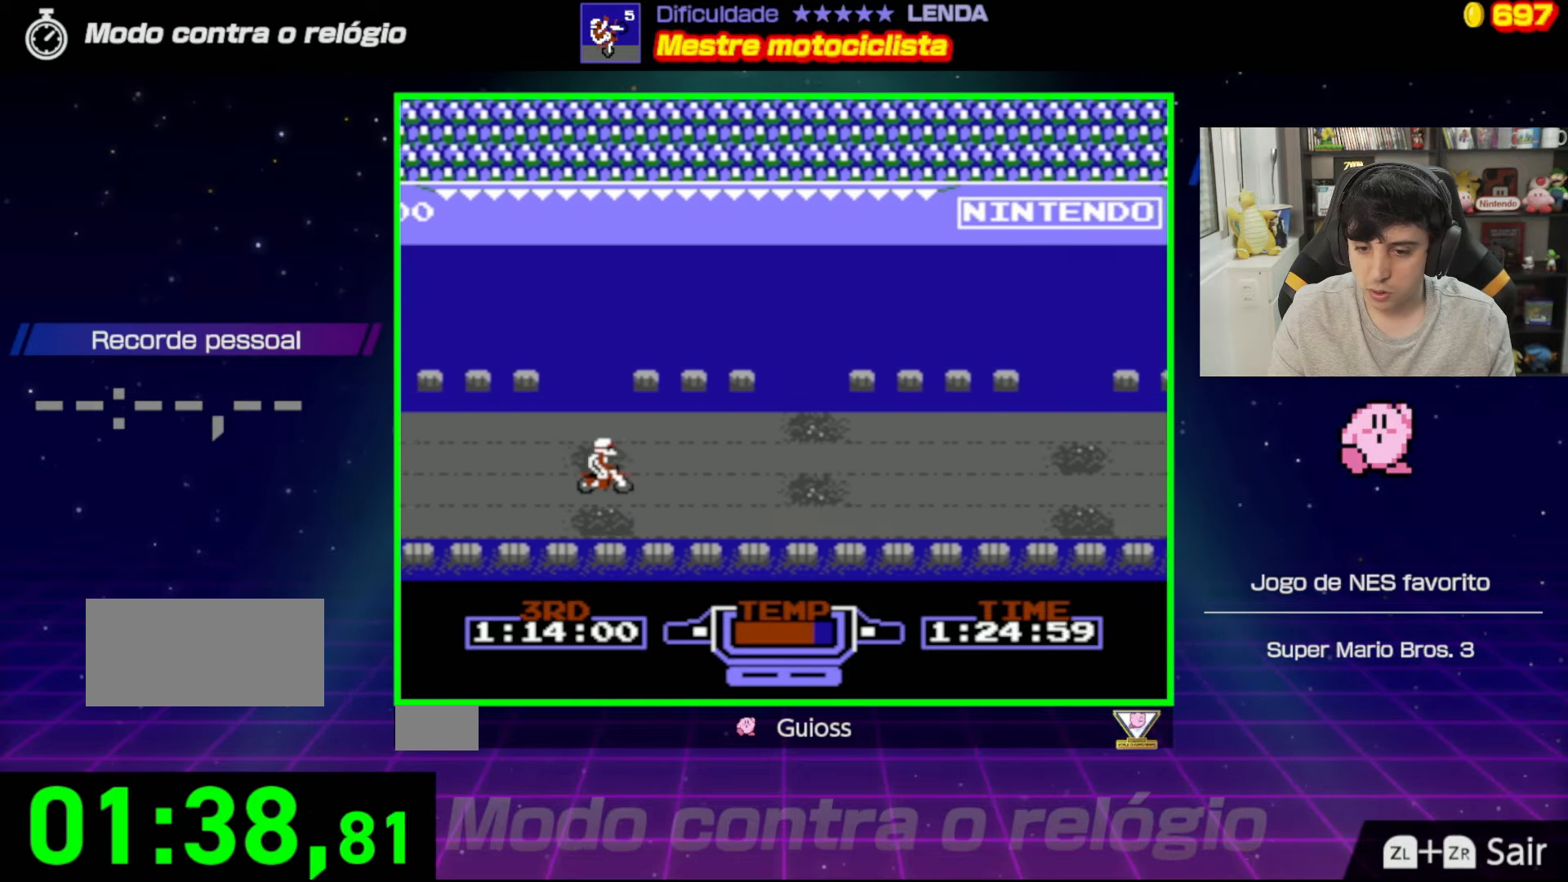
{"buttons": ["A"], "events": [[200, "DPAD_UP", "down"], [350, "DPAD_UP", "up"]]}
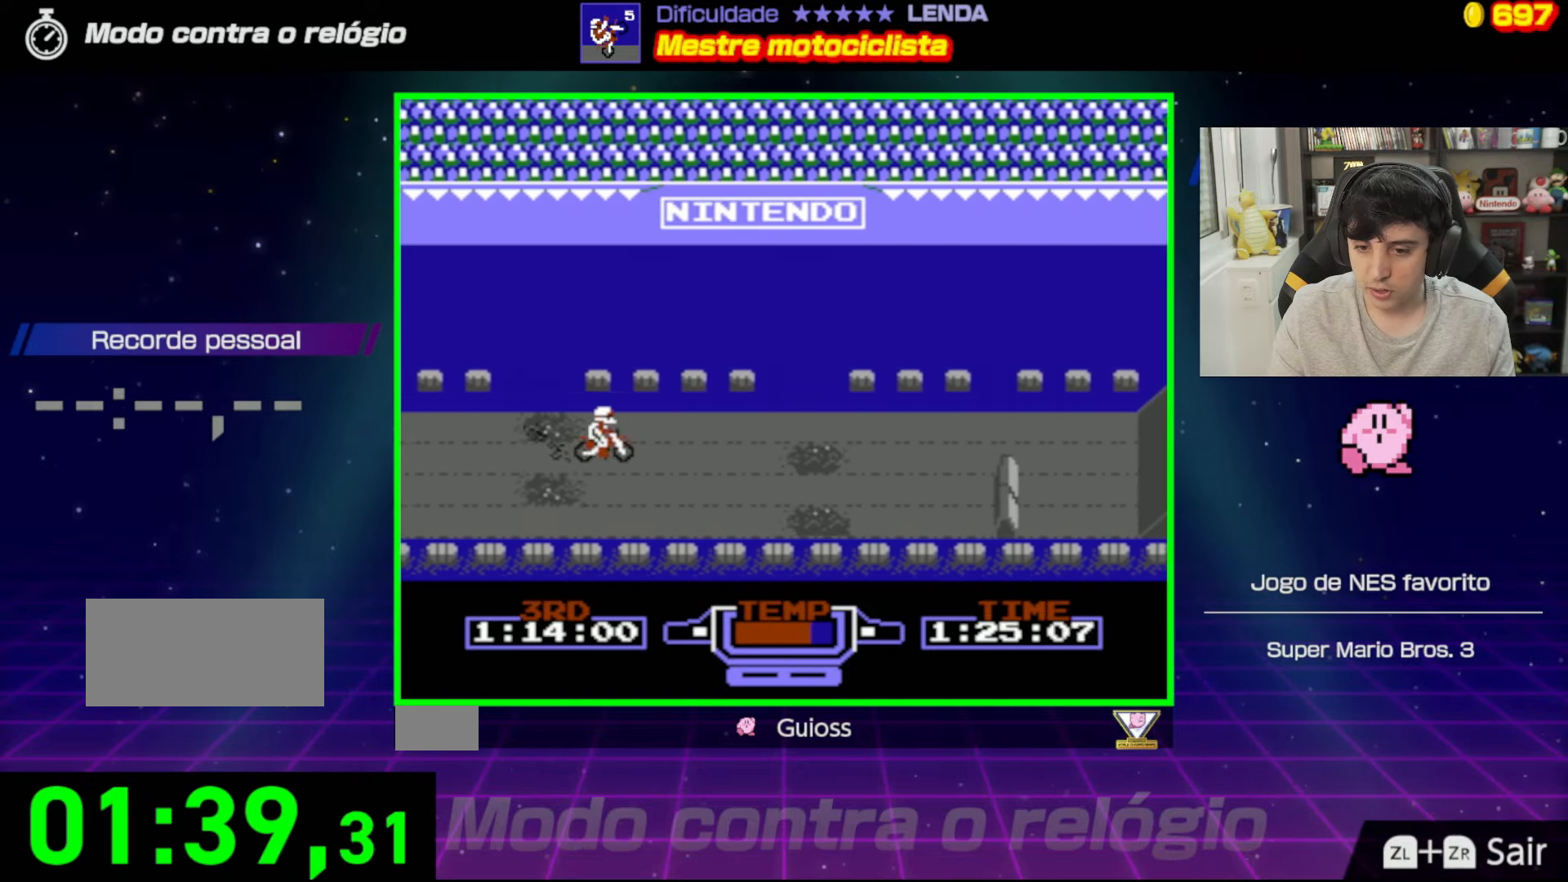
{"buttons": ["A"], "events": [[184, "DPAD_UP", "down"], [334, "DPAD_UP", "up"]]}
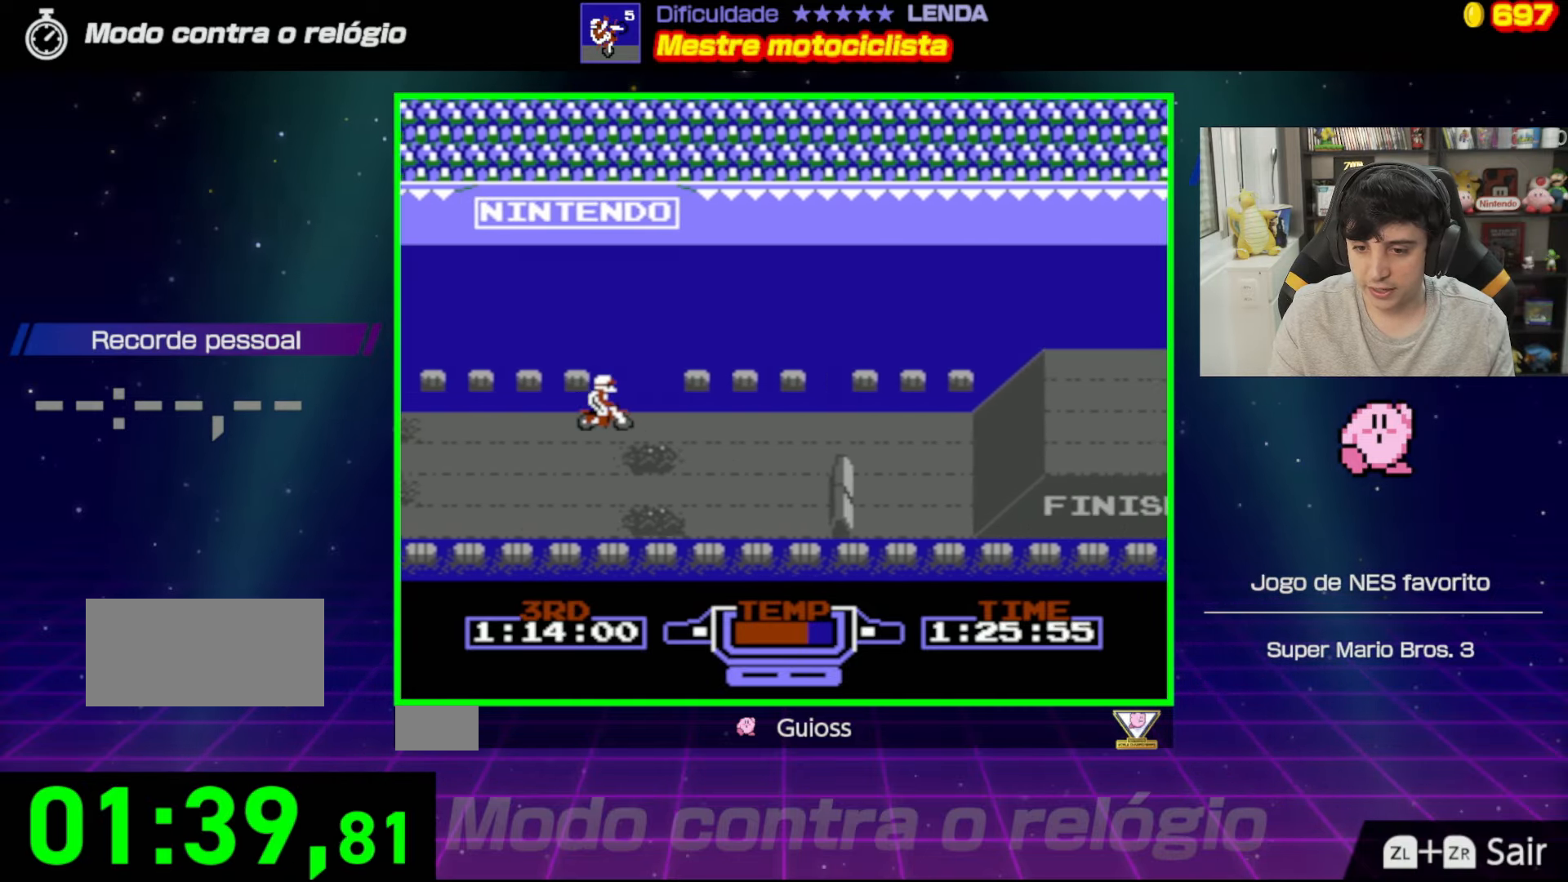
{"buttons": ["A"], "events": []}
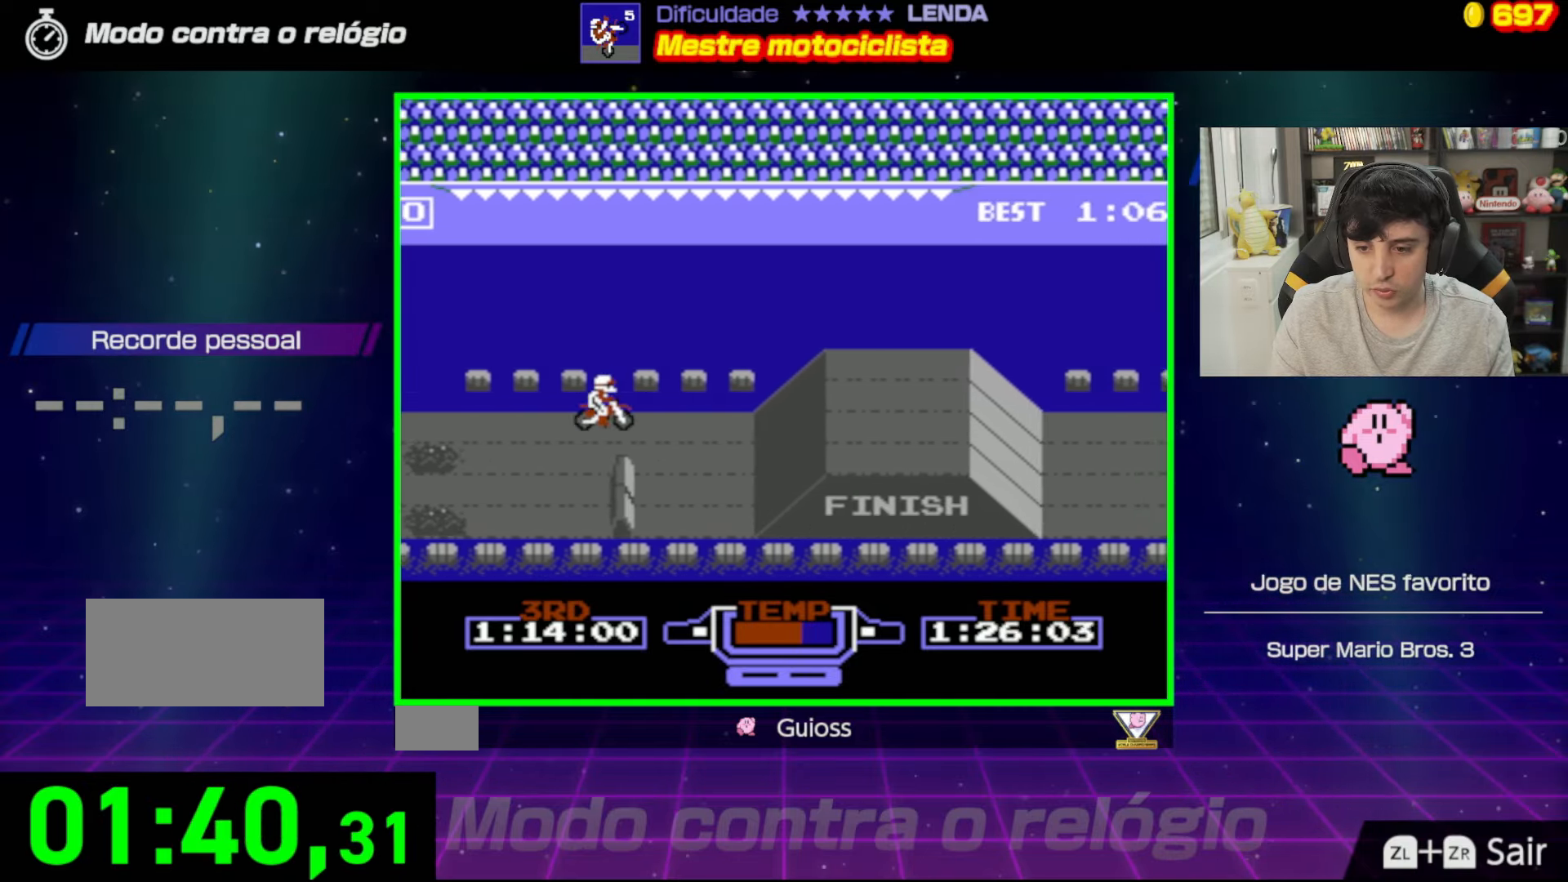
{"buttons": ["A"], "events": [[17, "DPAD_DOWN", "down"], [168, "DPAD_DOWN", "up"]]}
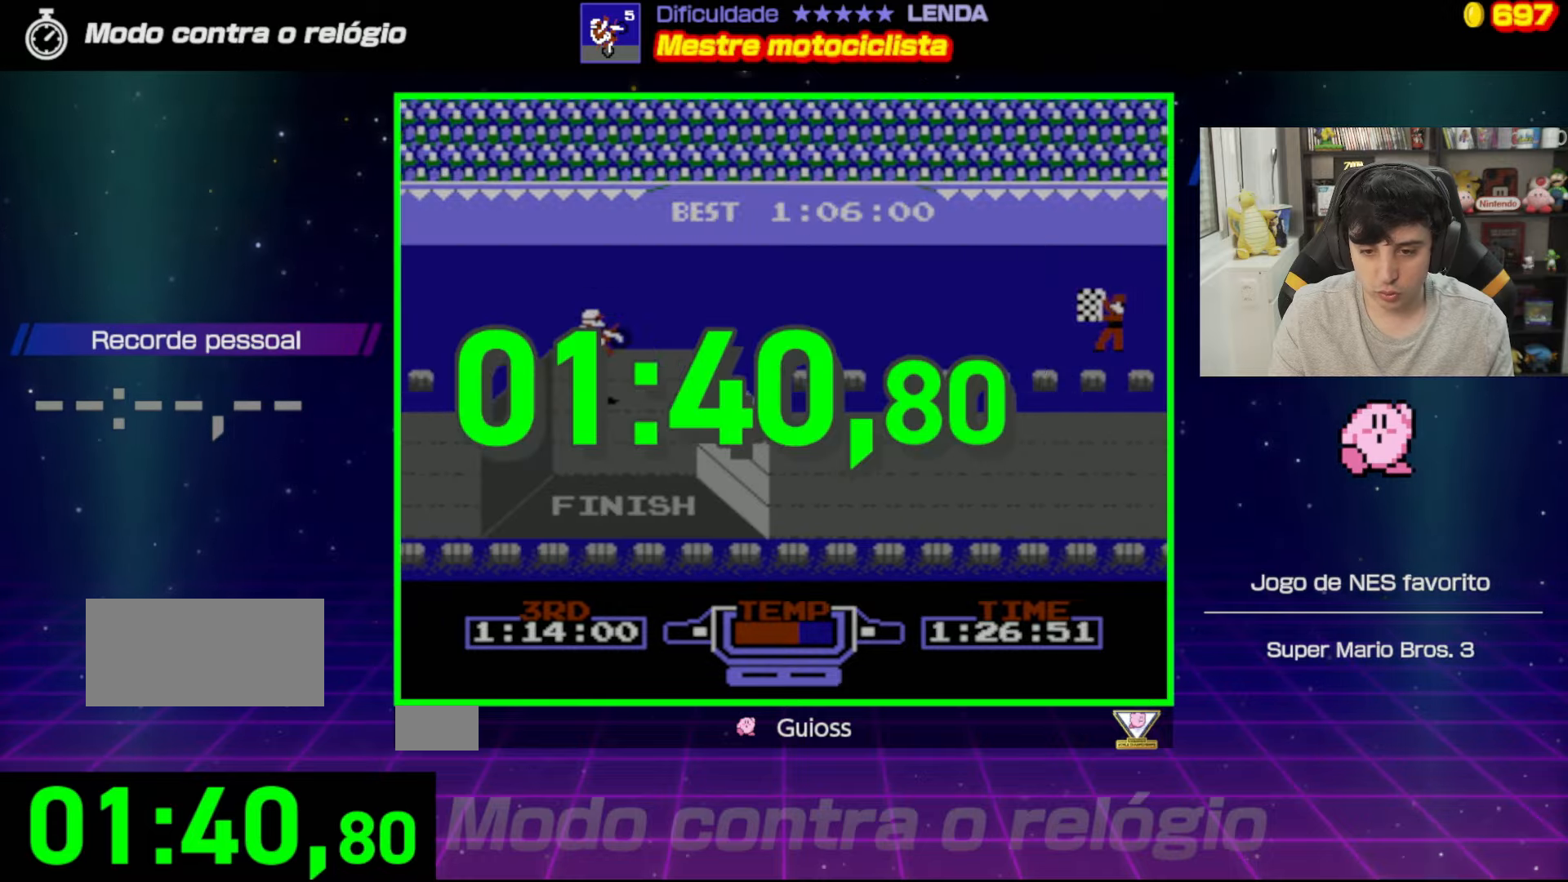
{"buttons": ["A"], "events": []}
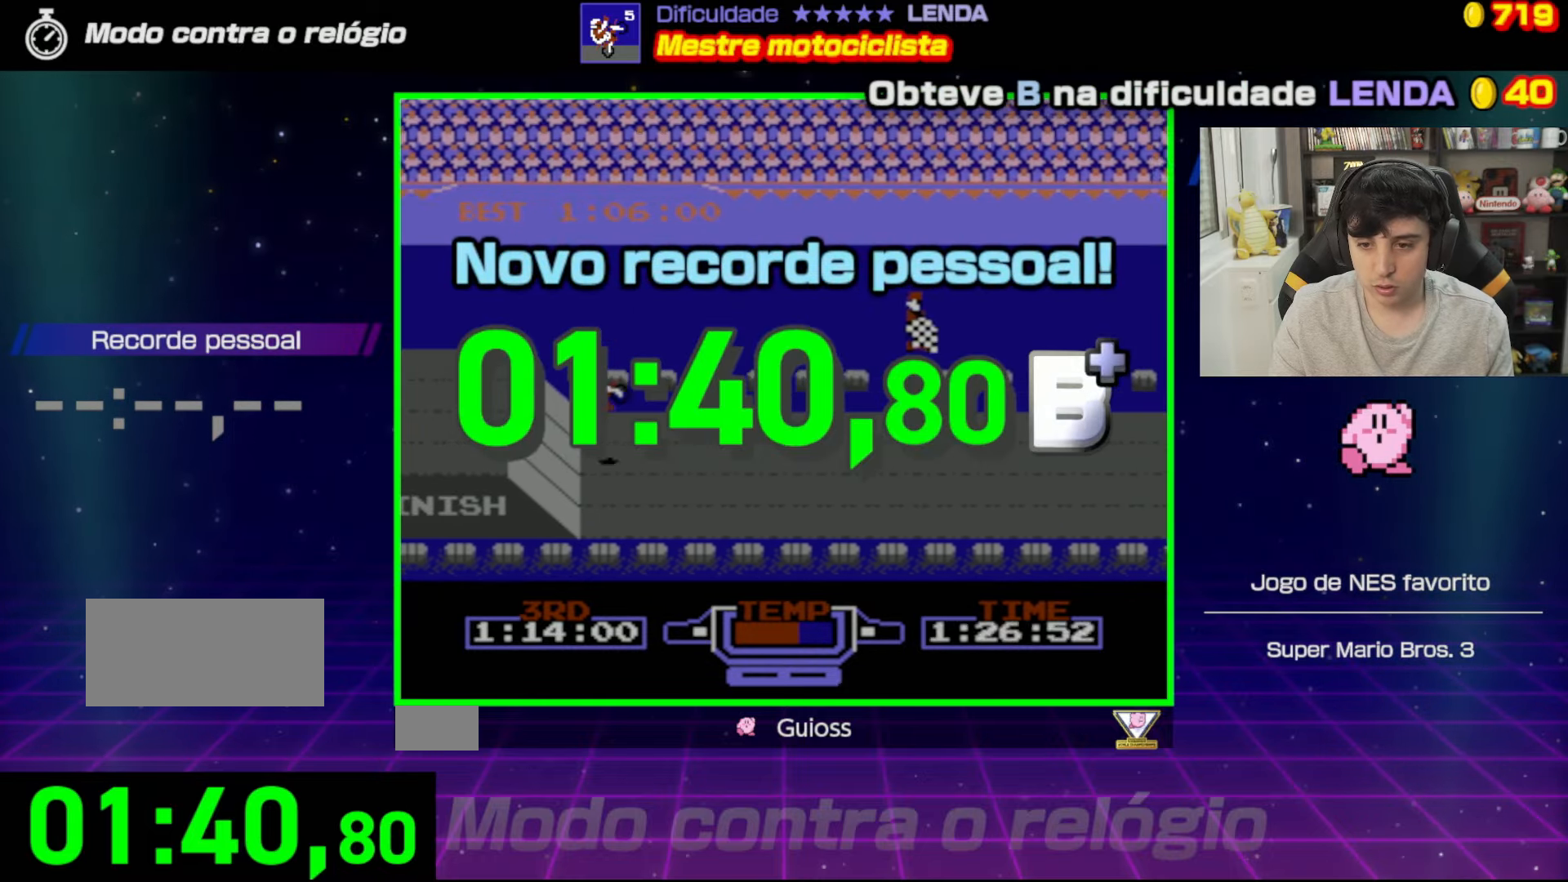
{"buttons": [], "events": [[317, "A", "up"]]}